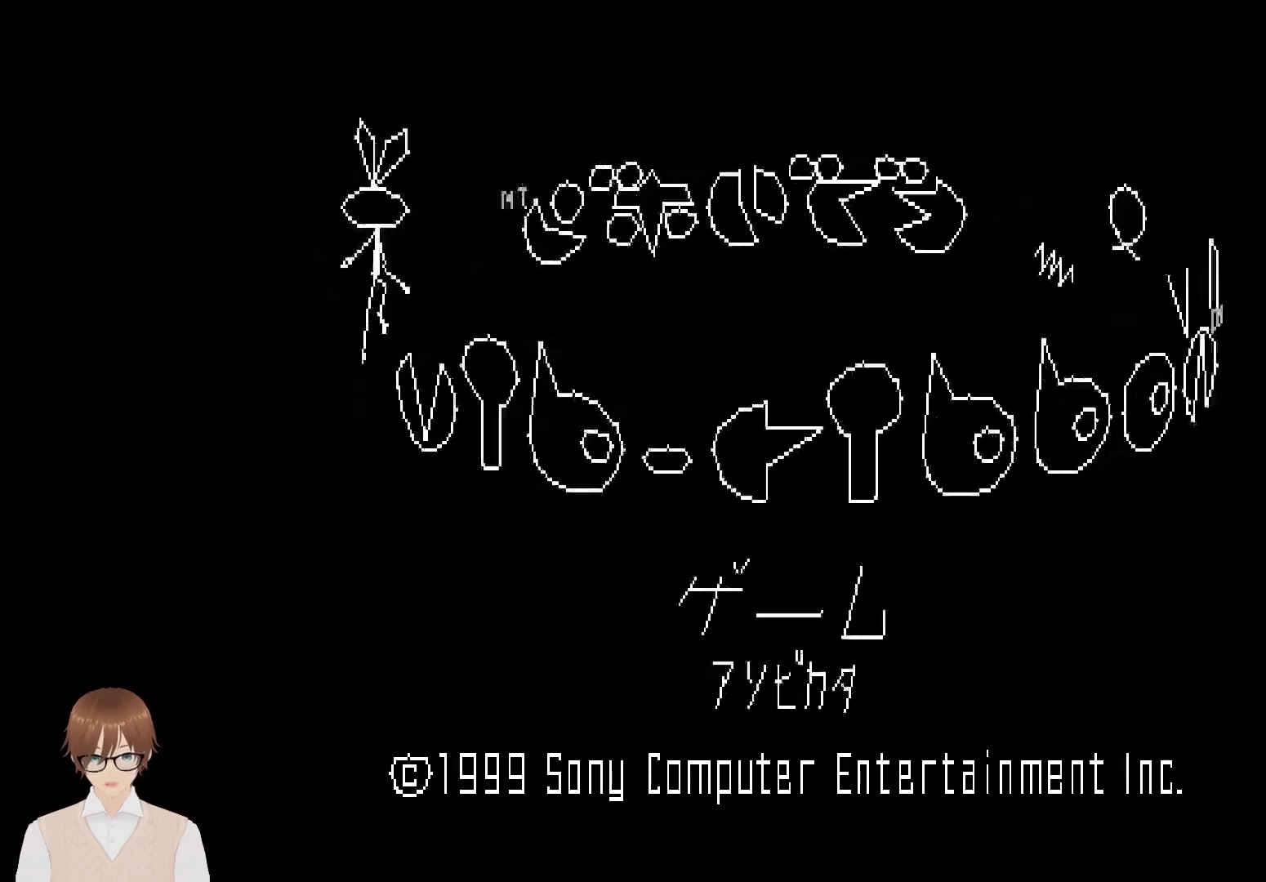
Gameplay with a controller (PlayStation layout); each line is a JSON object with the inputs held at the frame after it (dt_ms = milliseconds from this image to that frame). "events" lists button and stick changes between this image and that frame as [ms after this image, input, new state], when the widget could be followed in between. Not read: L3 R3 left_stick right_stick.
{"dt_ms": 500, "buttons": [], "events": []}
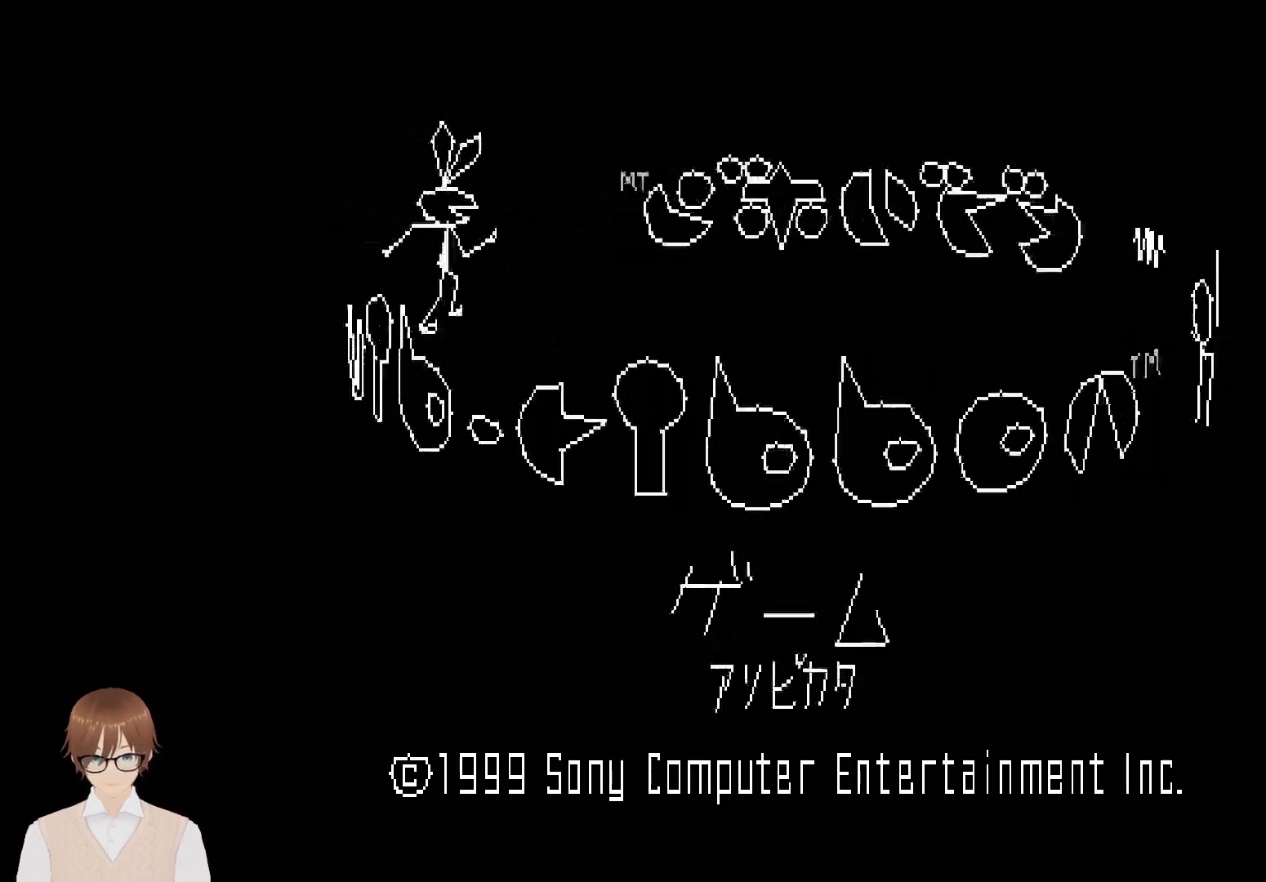
{"dt_ms": 500, "buttons": [], "events": [[117, "DPAD_DOWN", "down"], [250, "DPAD_DOWN", "up"]]}
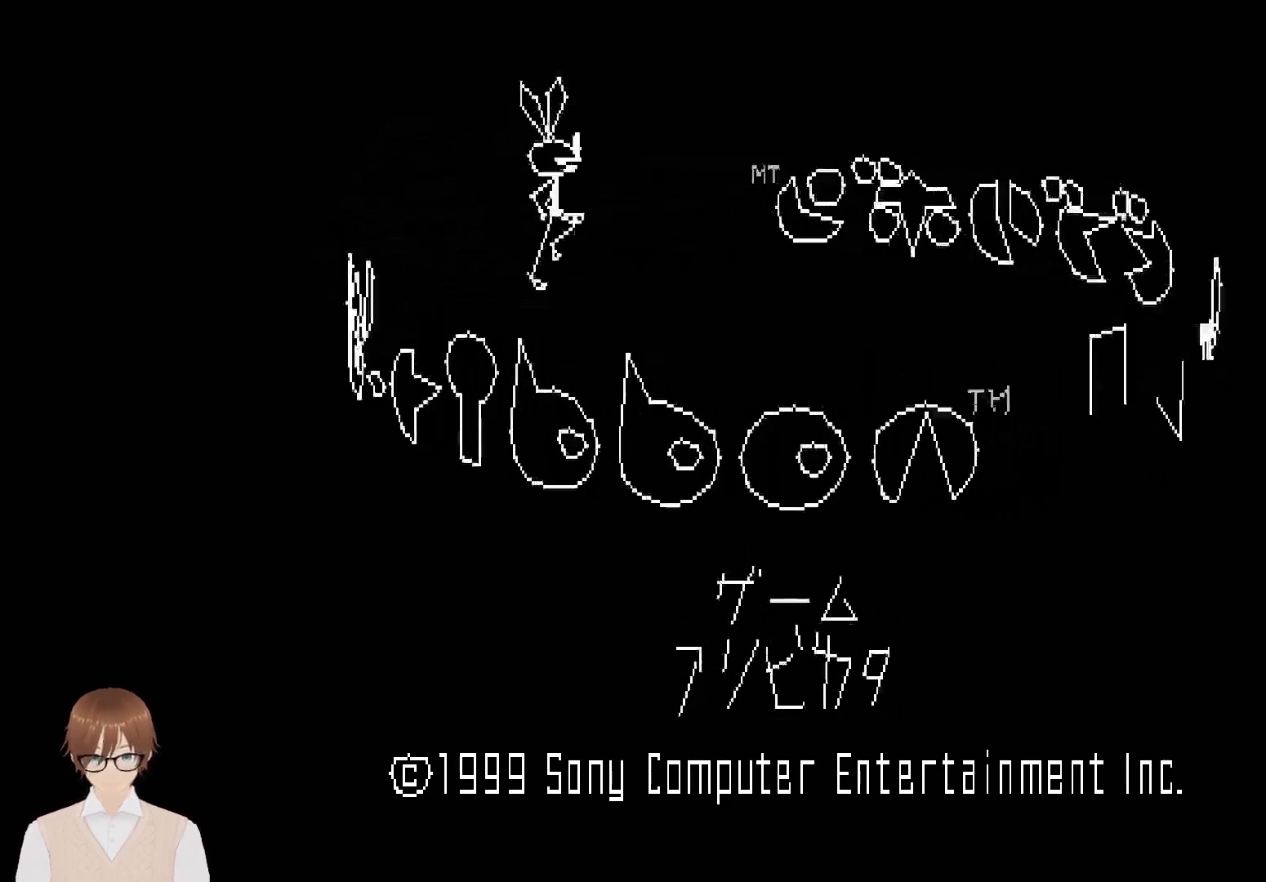
{"dt_ms": 500, "buttons": [], "events": [[133, "DPAD_UP", "down"], [300, "DPAD_UP", "up"]]}
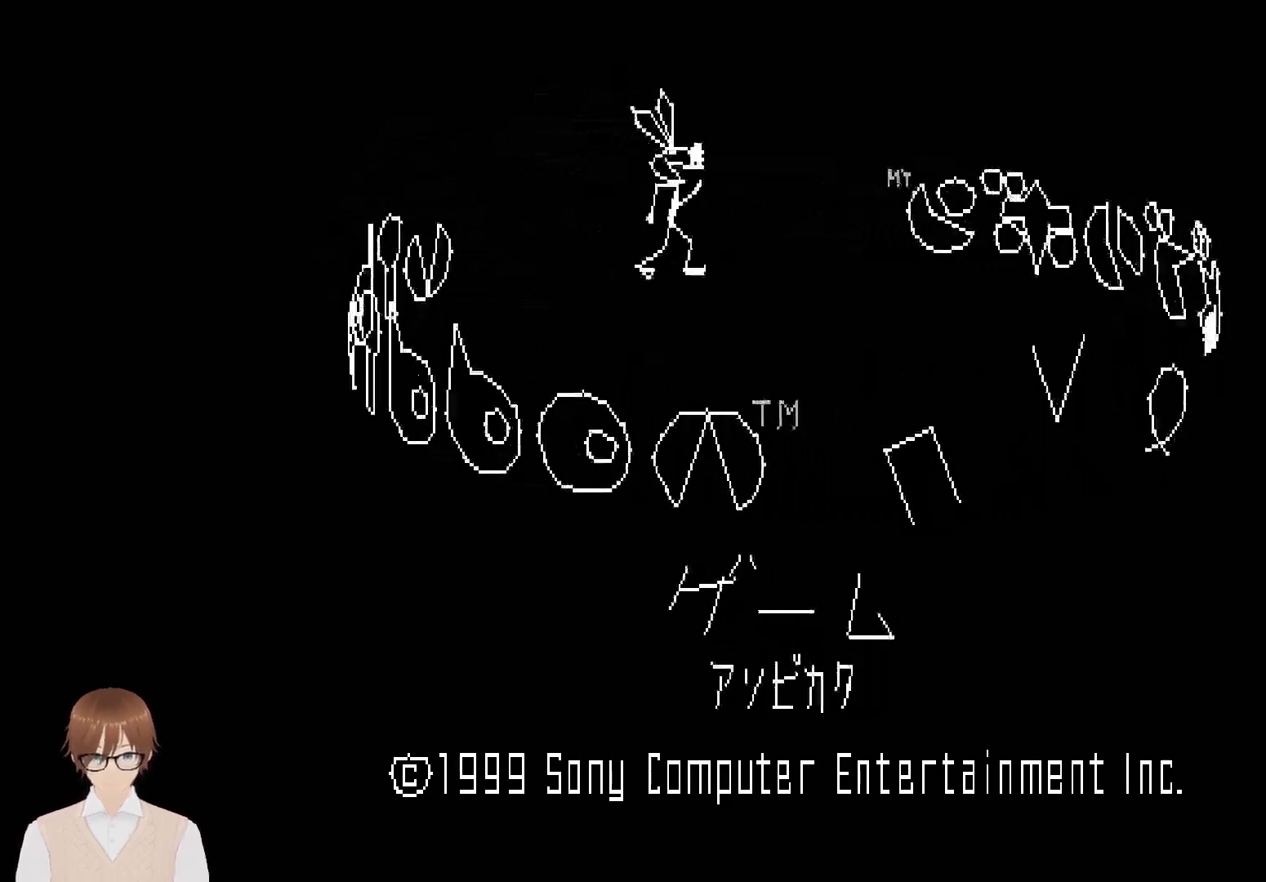
{"dt_ms": 500, "buttons": [], "events": [[183, "CROSS", "down"], [317, "CROSS", "up"]]}
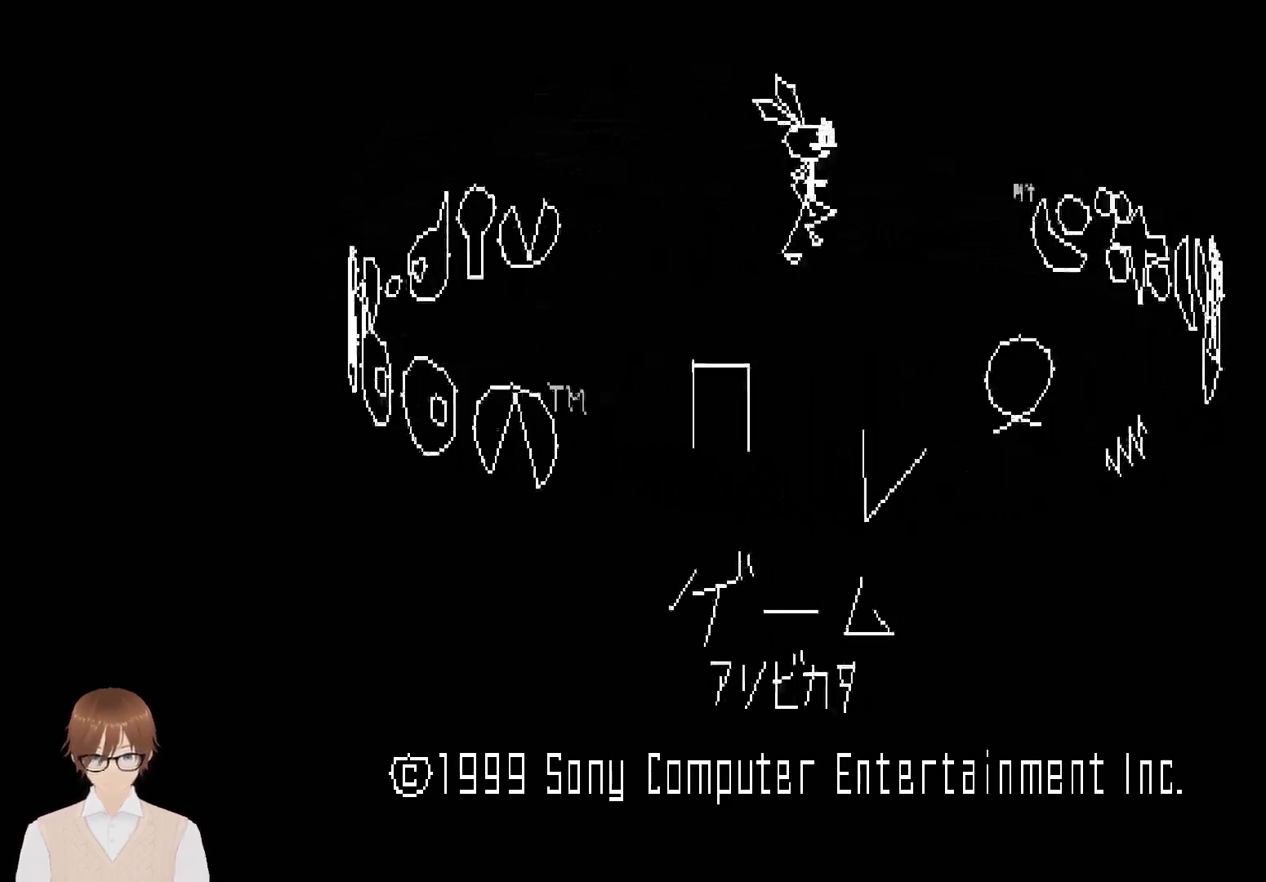
{"dt_ms": 500, "buttons": [], "events": [[250, "CIRCLE", "down"], [333, "CIRCLE", "up"]]}
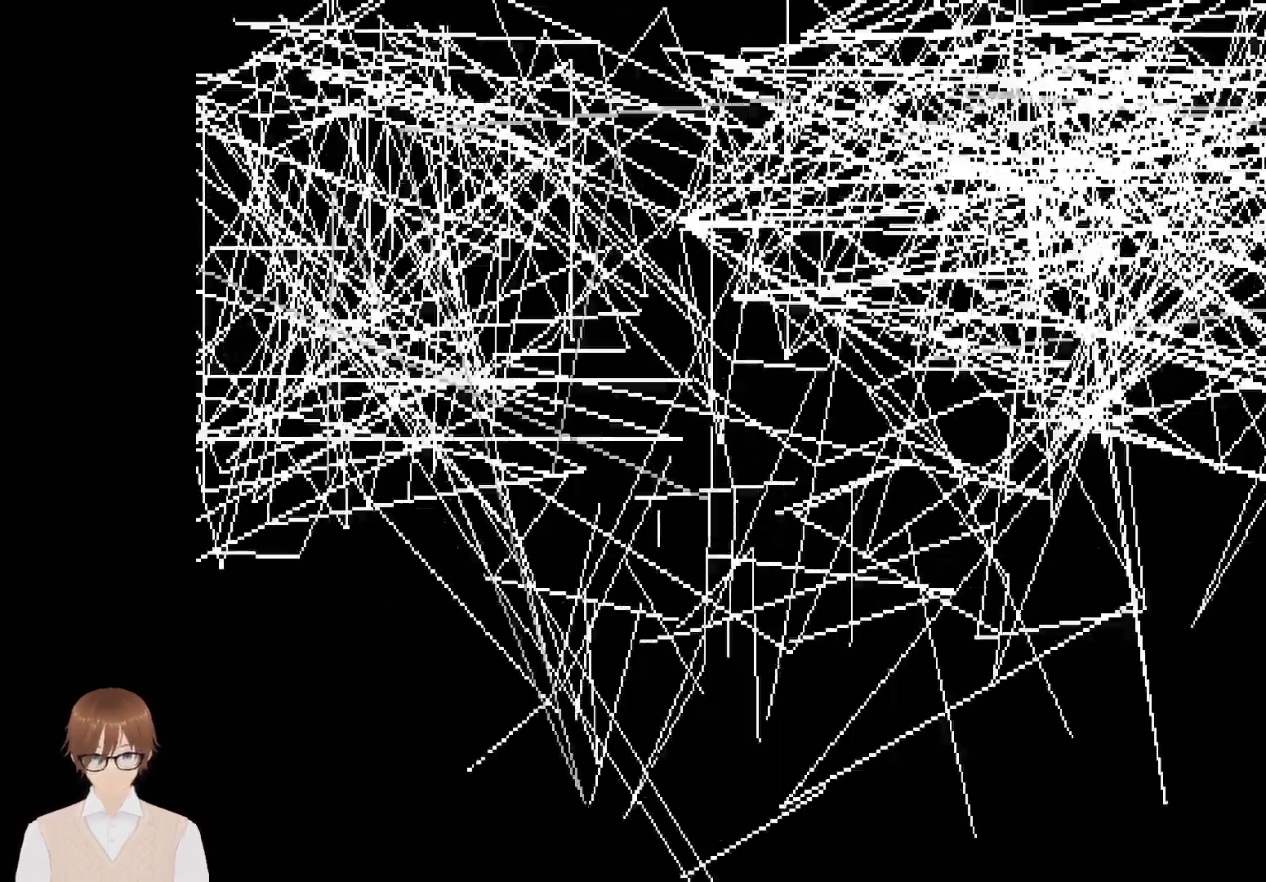
{"dt_ms": 1000, "buttons": []}
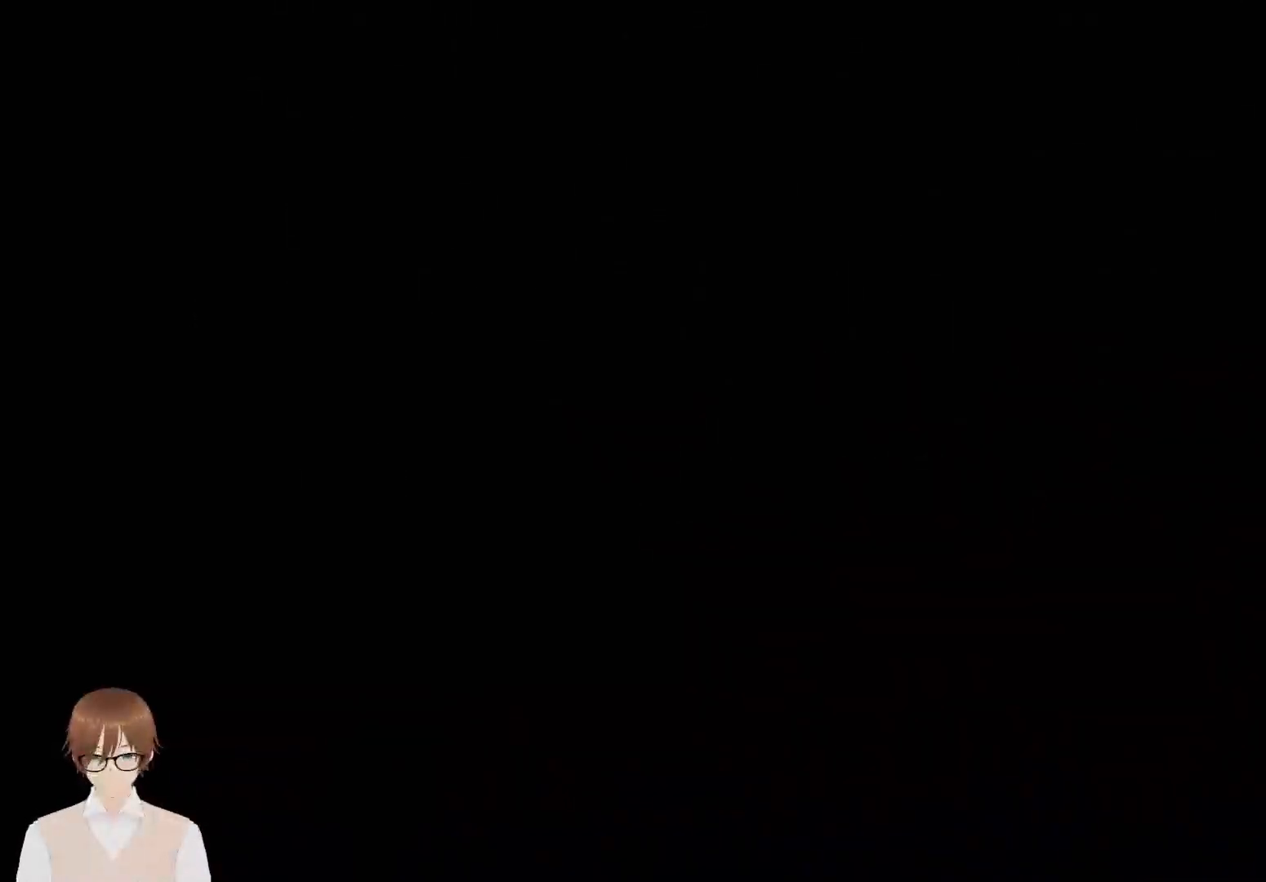
{"dt_ms": 500, "buttons": [], "events": []}
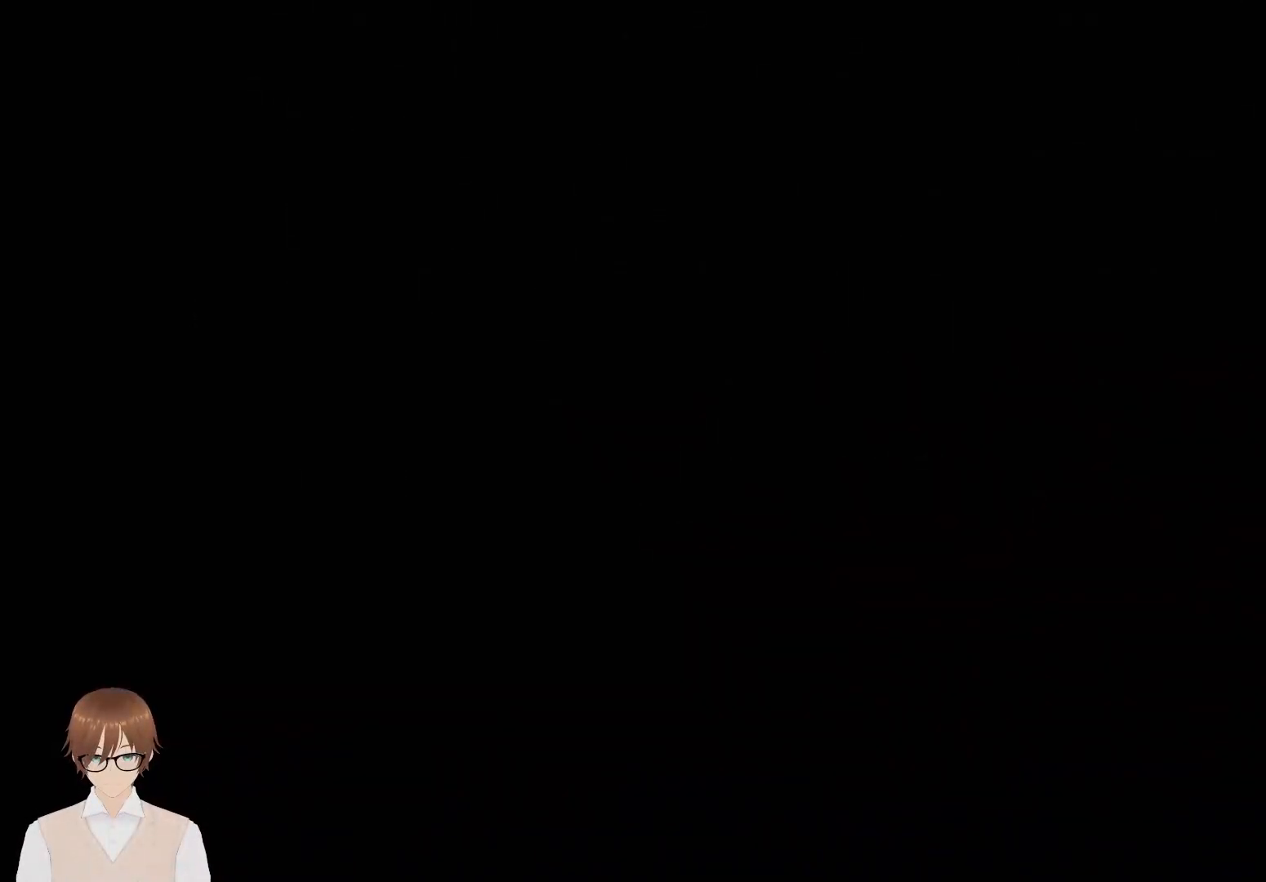
{"dt_ms": 500, "buttons": [], "events": []}
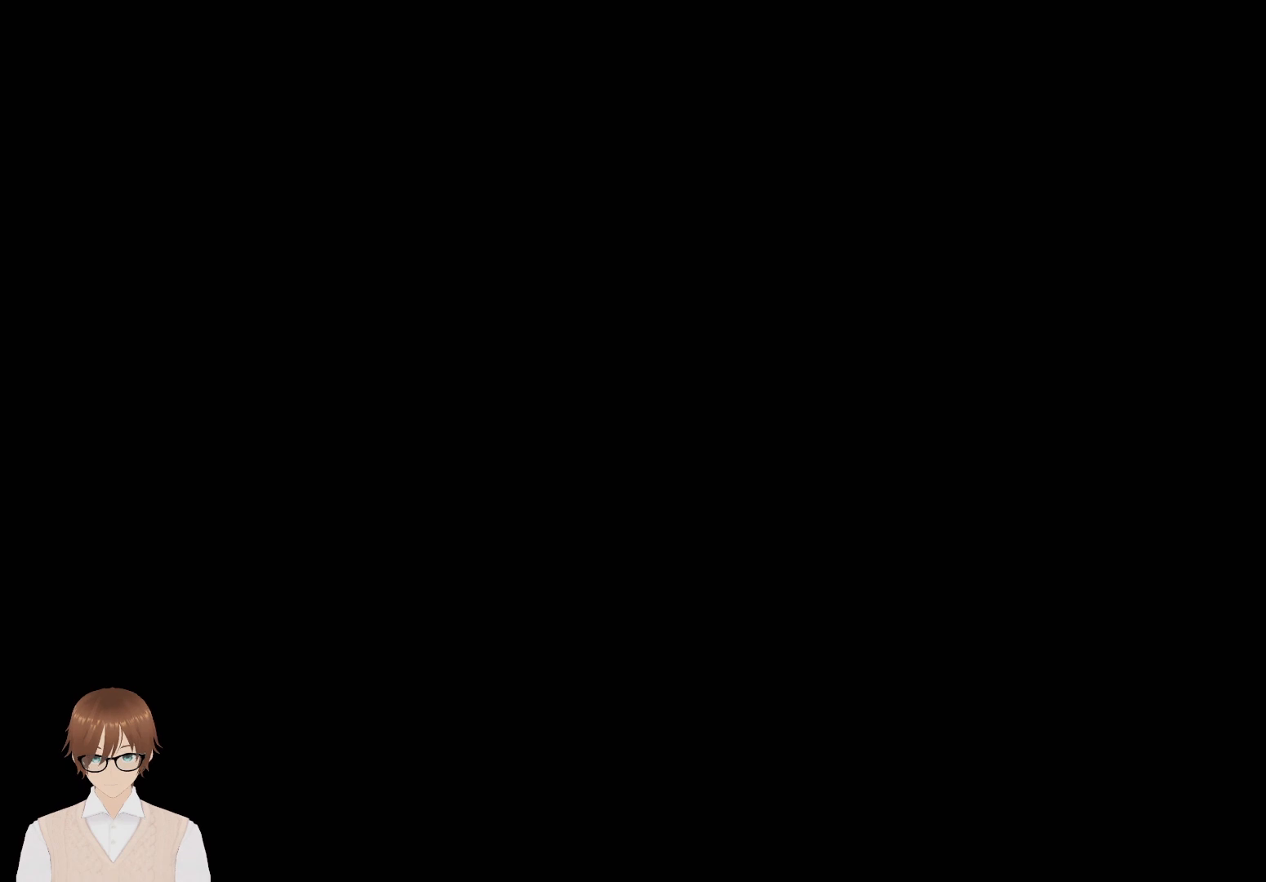
{"dt_ms": 500, "buttons": [], "events": []}
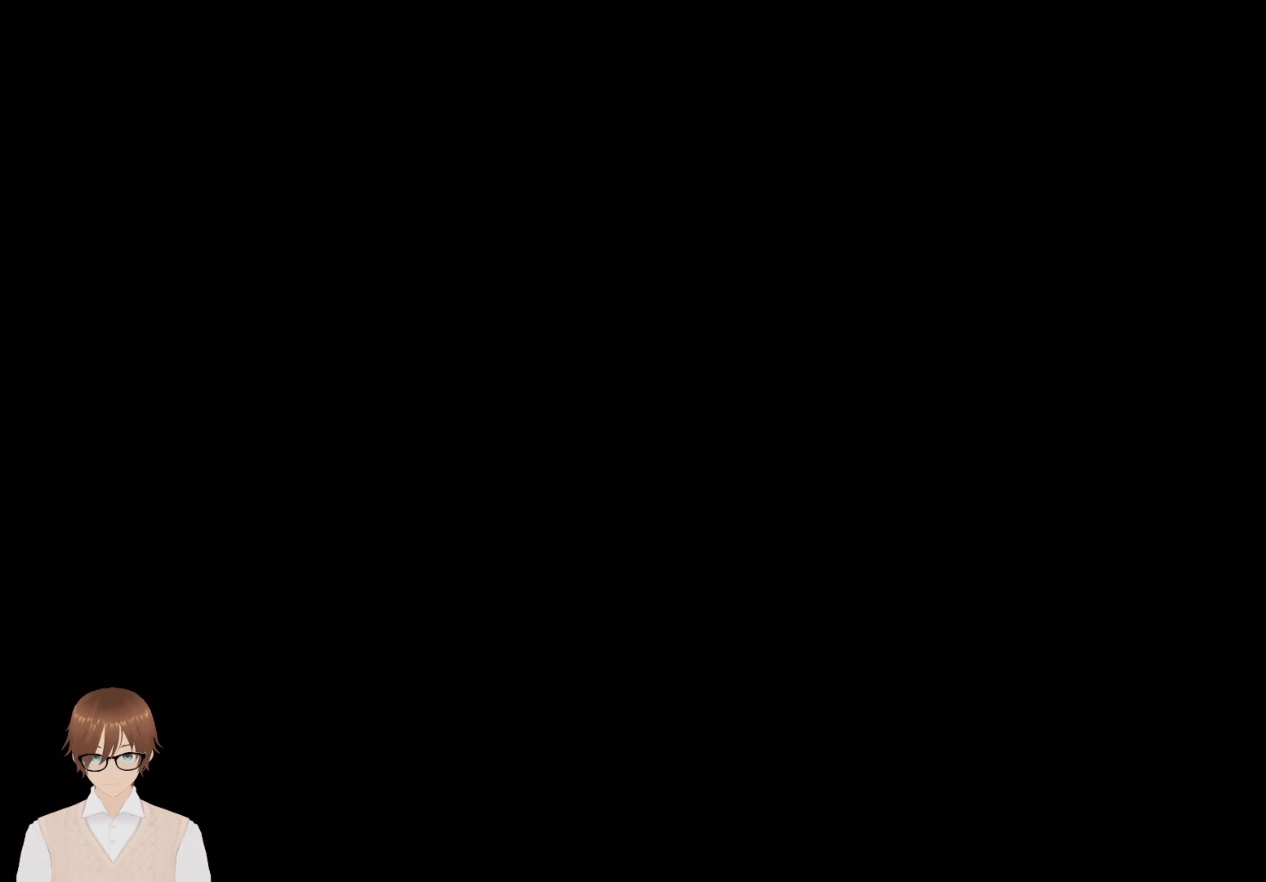
{"dt_ms": 500, "buttons": [], "events": []}
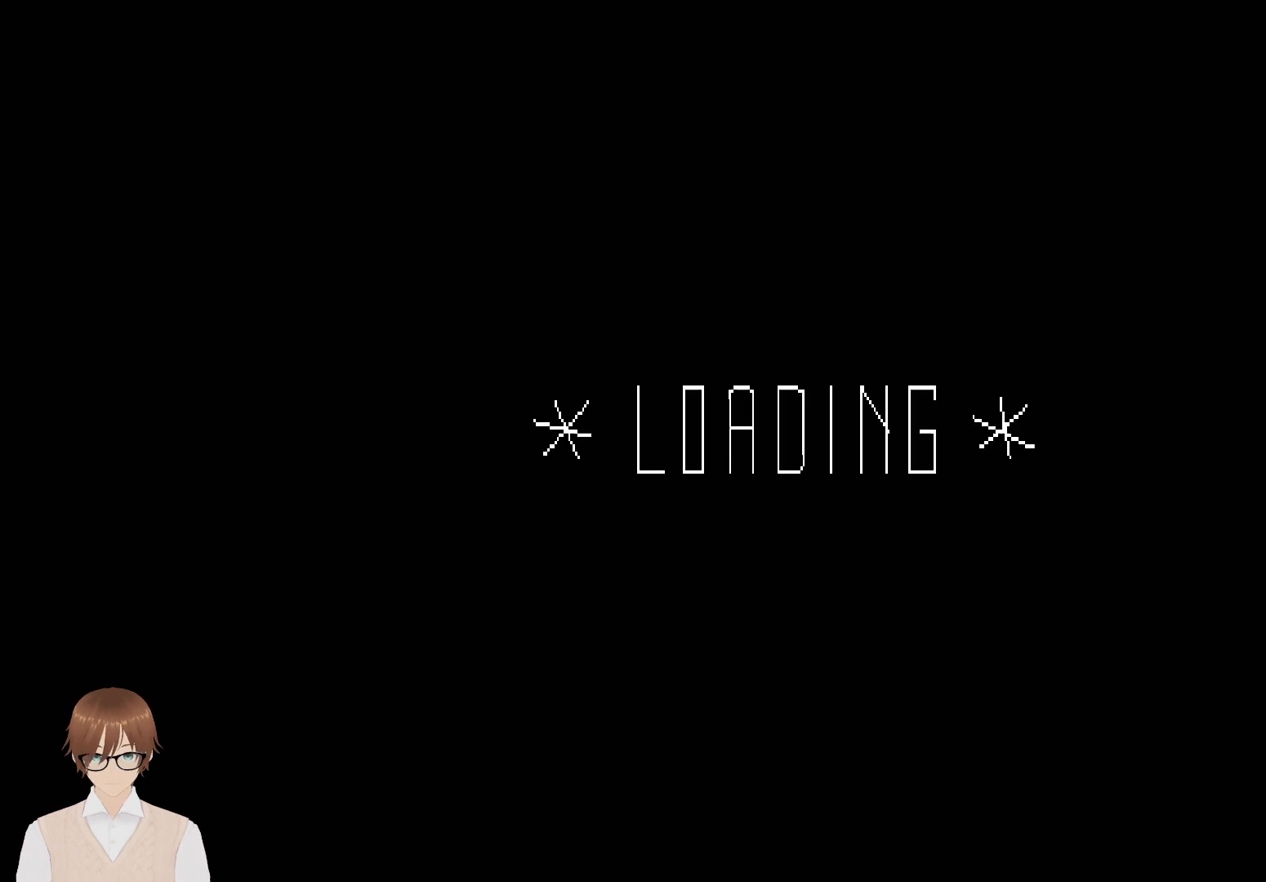
{"dt_ms": 500, "buttons": [], "events": []}
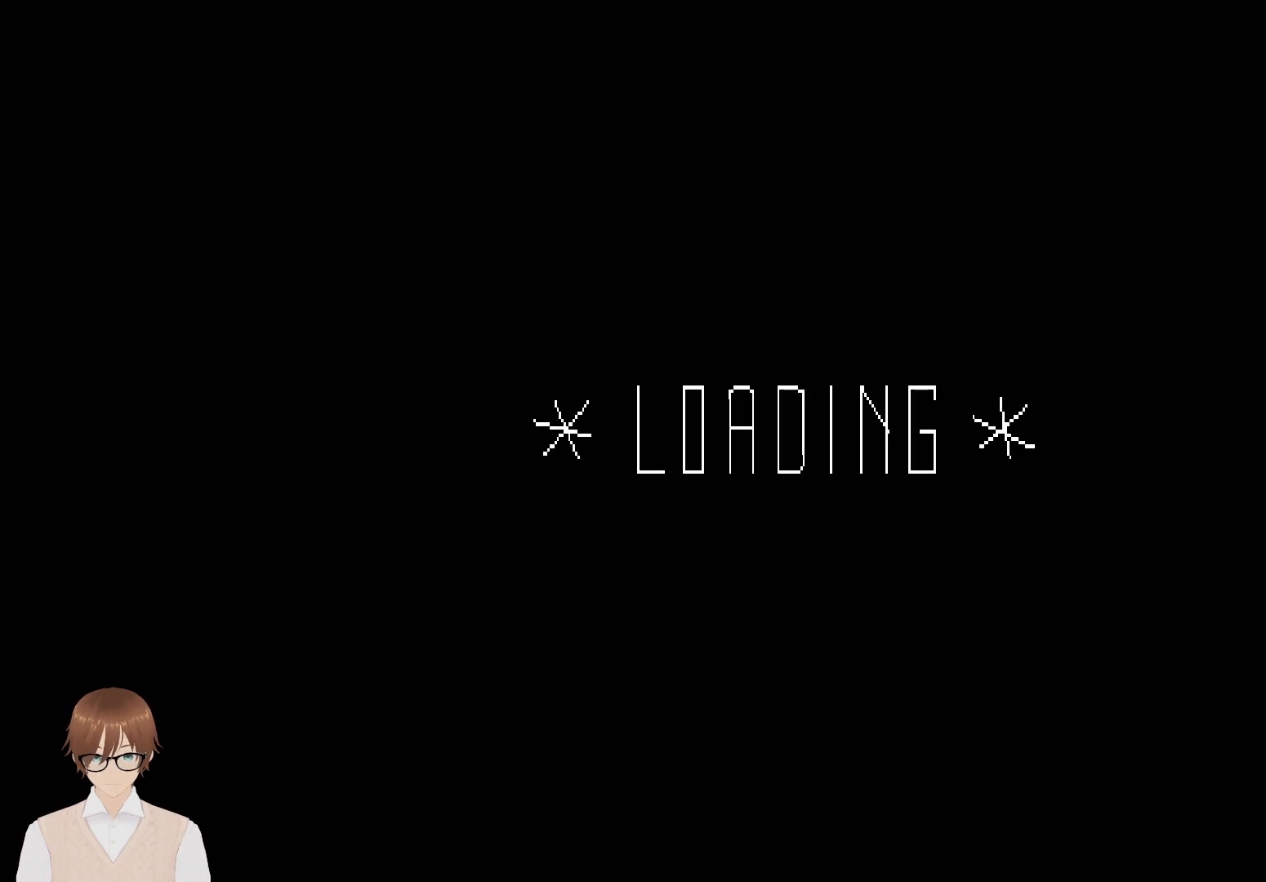
{"dt_ms": 500, "buttons": [], "events": [[17, "R2", "down"], [350, "R2", "up"]]}
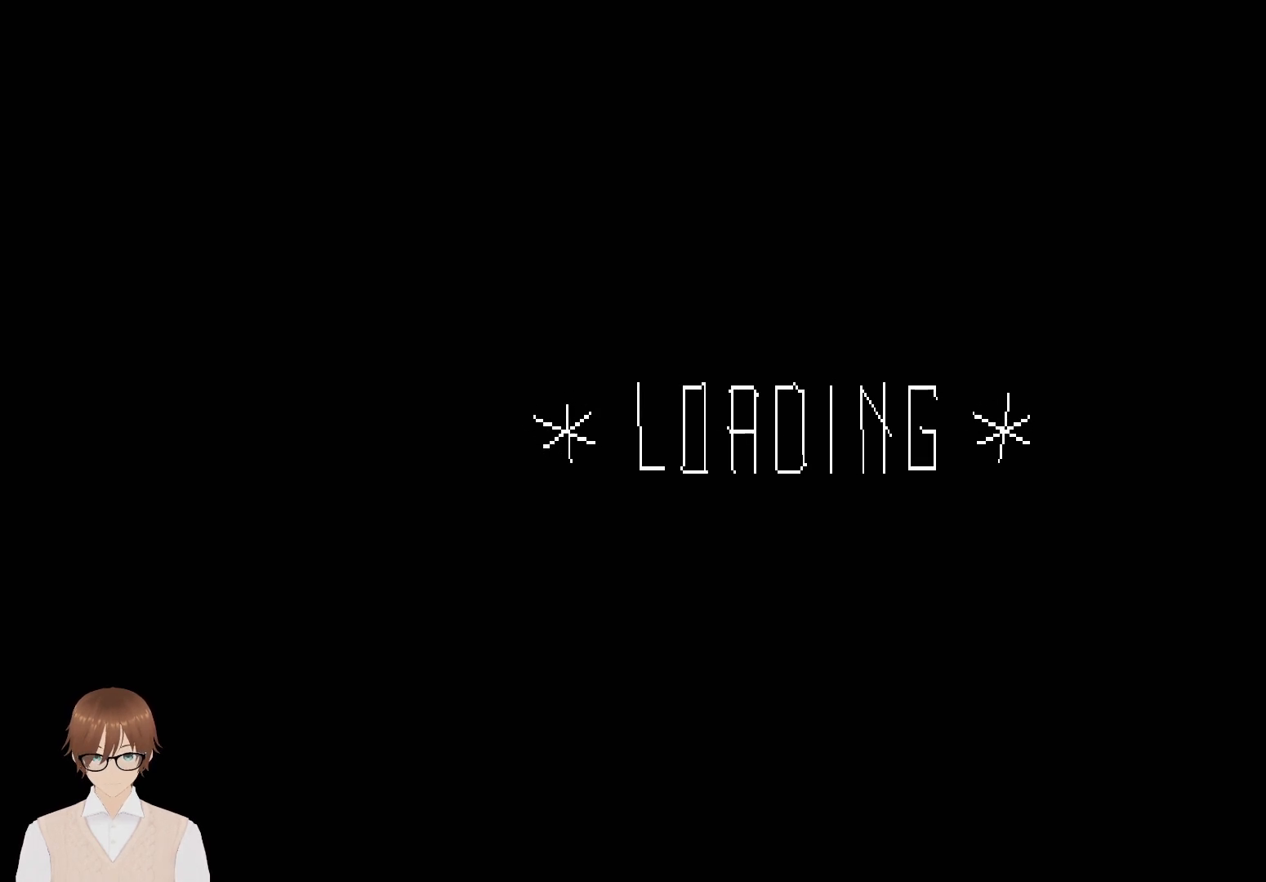
{"dt_ms": 500, "buttons": ["R2"], "events": [[50, "R2", "down"]]}
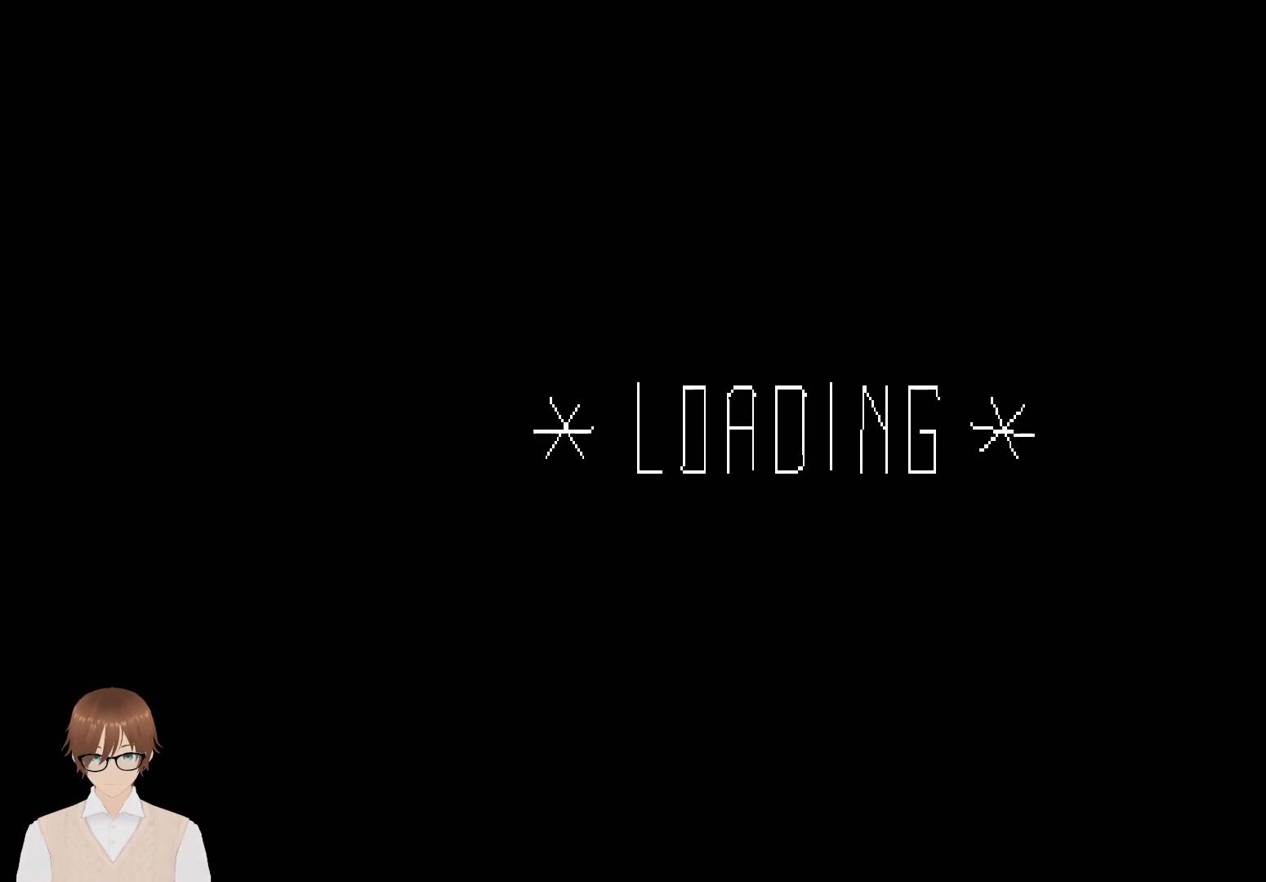
{"dt_ms": 500, "buttons": ["R2"], "events": []}
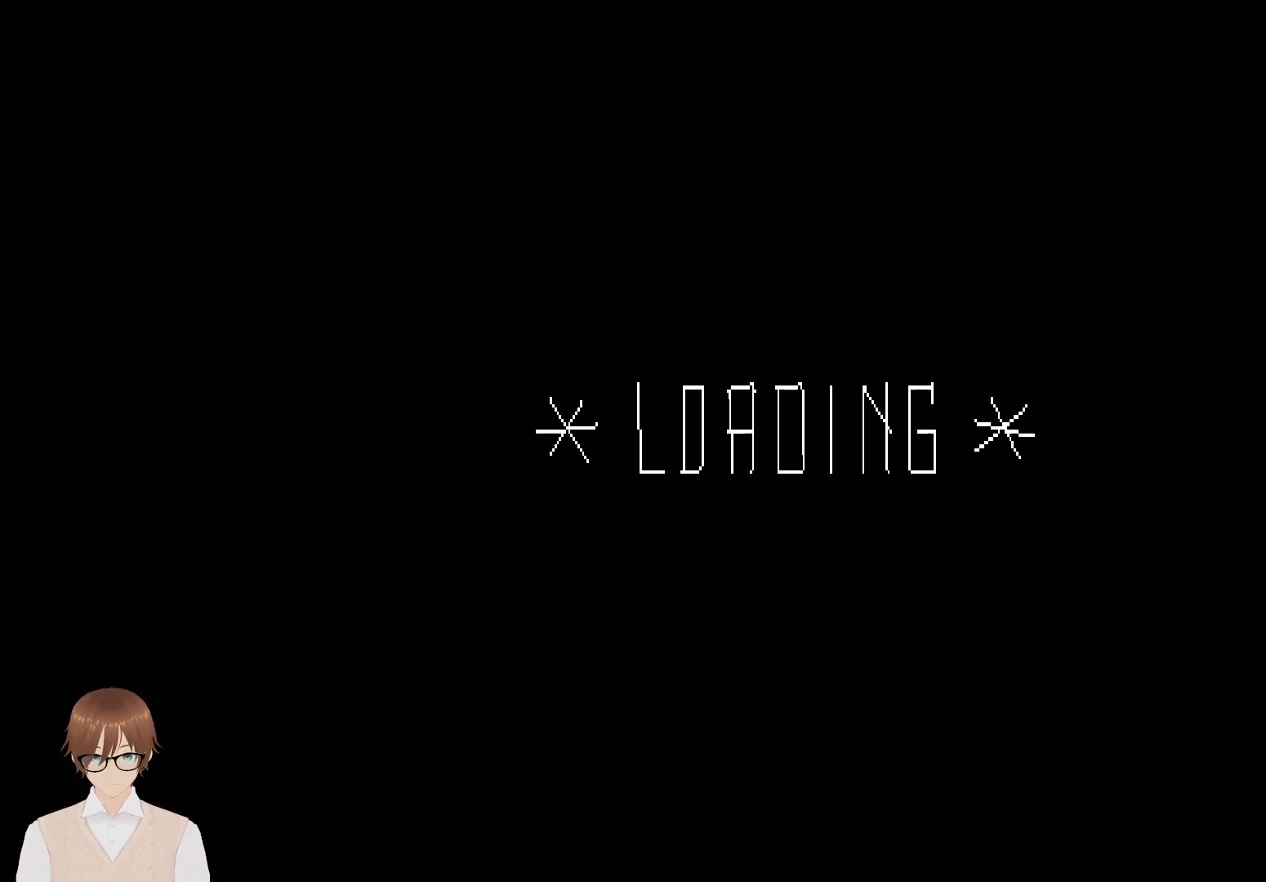
{"dt_ms": 500, "buttons": [], "events": [[483, "R2", "up"]]}
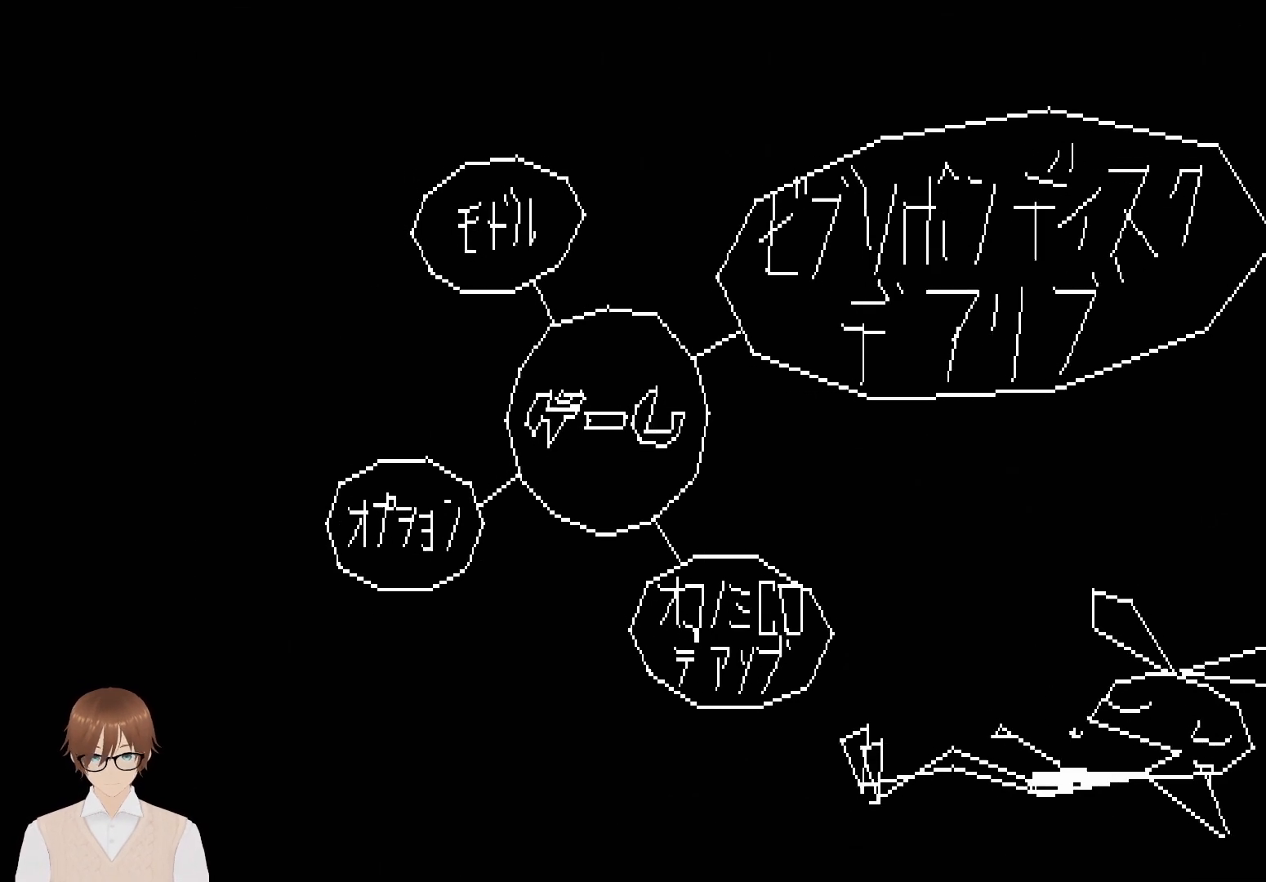
{"dt_ms": 500, "buttons": [], "events": []}
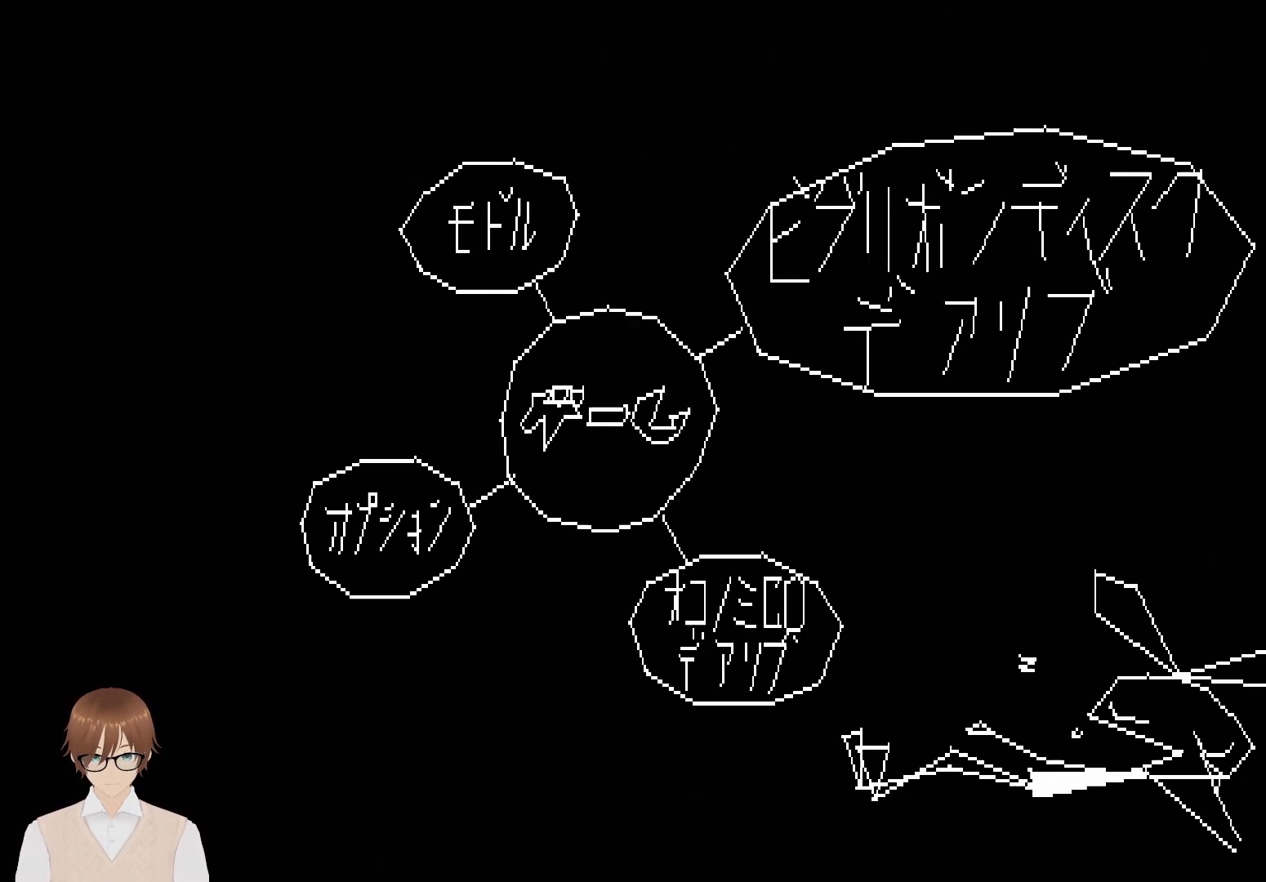
{"dt_ms": 500, "buttons": [], "events": []}
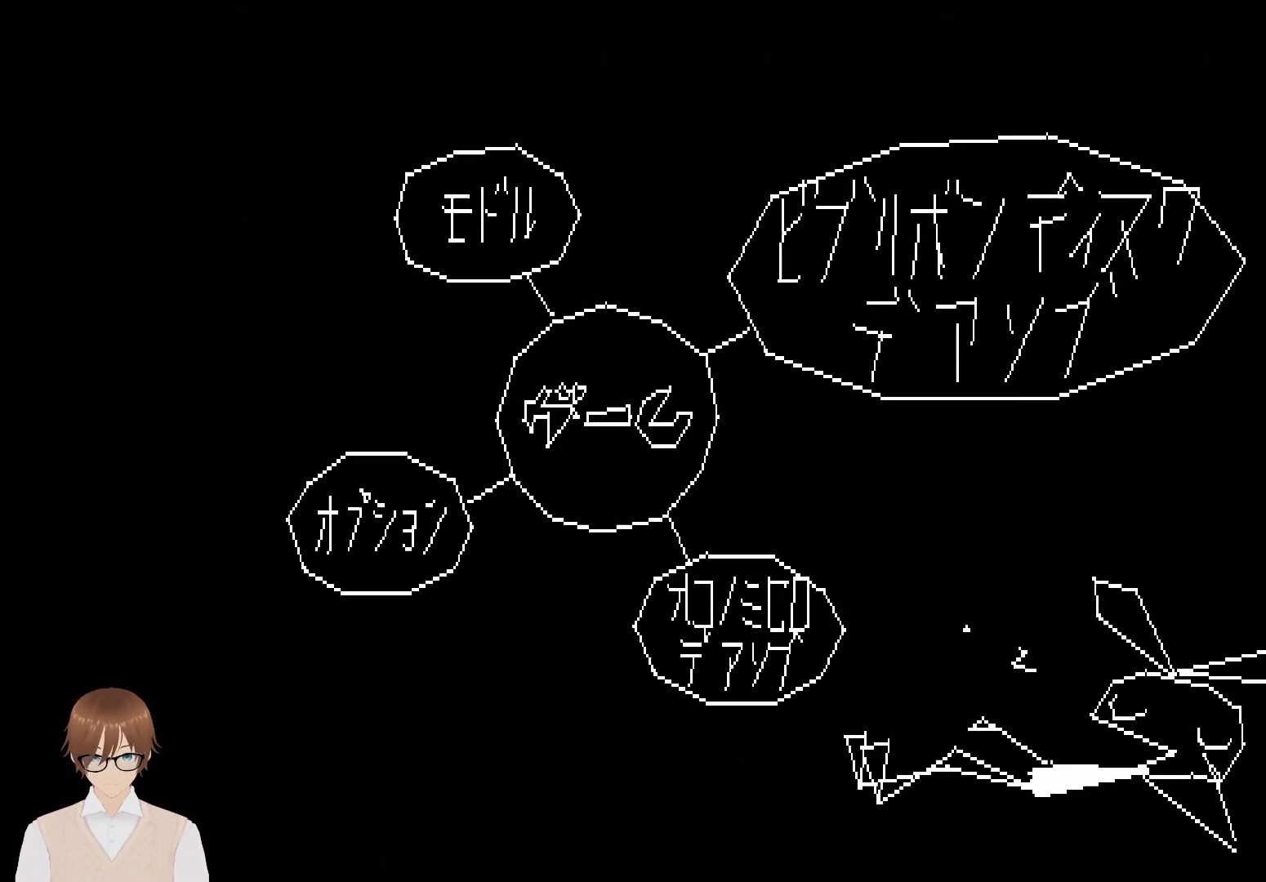
{"dt_ms": 500, "buttons": [], "events": []}
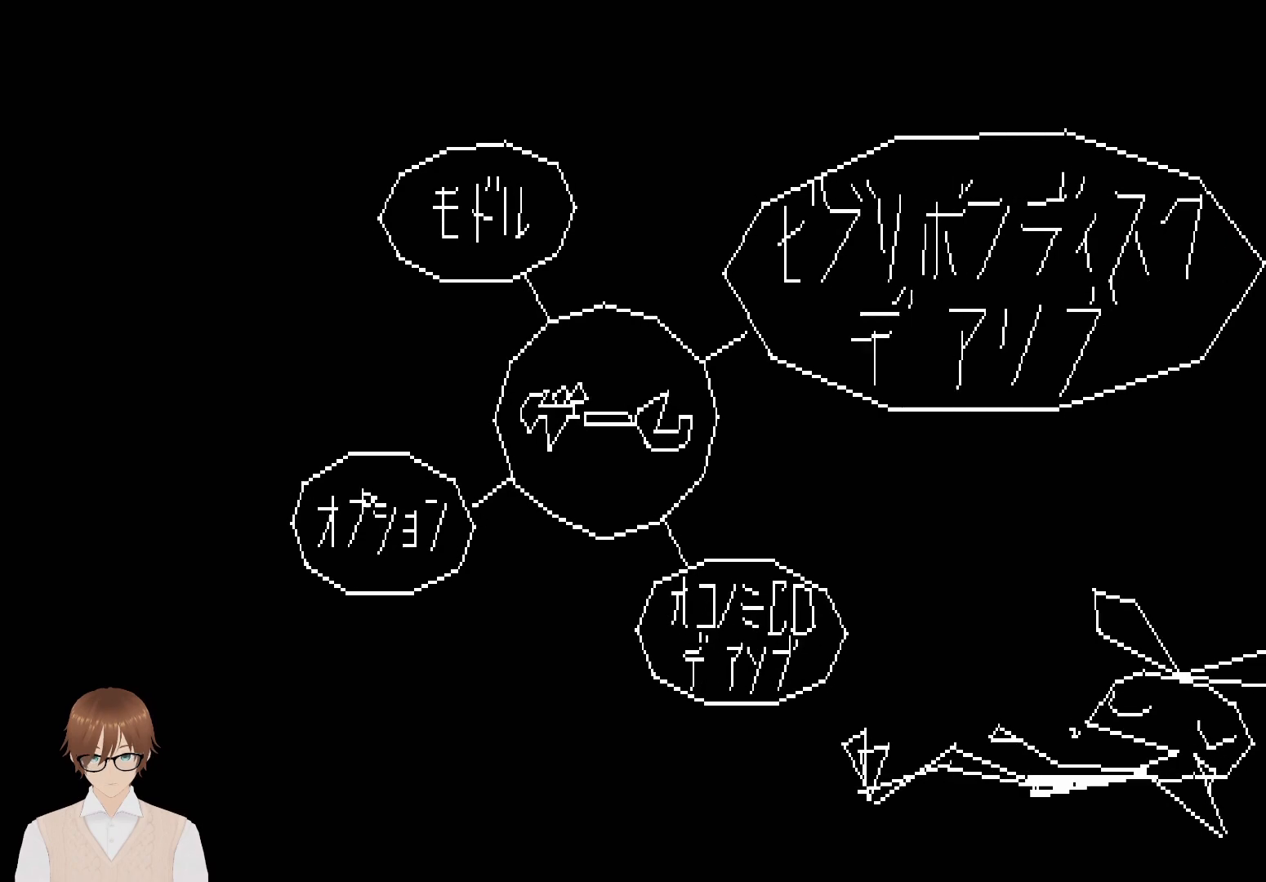
{"dt_ms": 500, "buttons": [], "events": []}
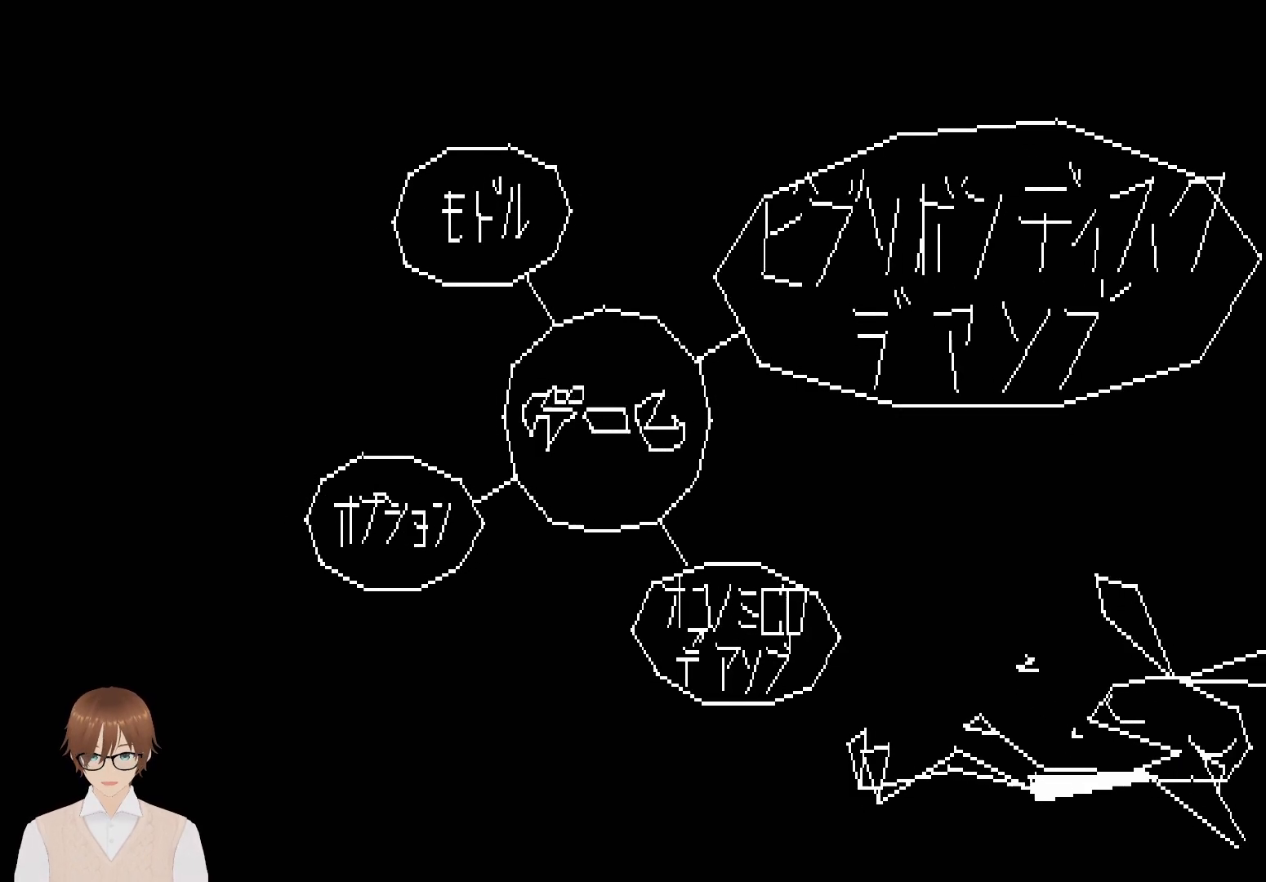
{"dt_ms": 500, "buttons": [], "events": []}
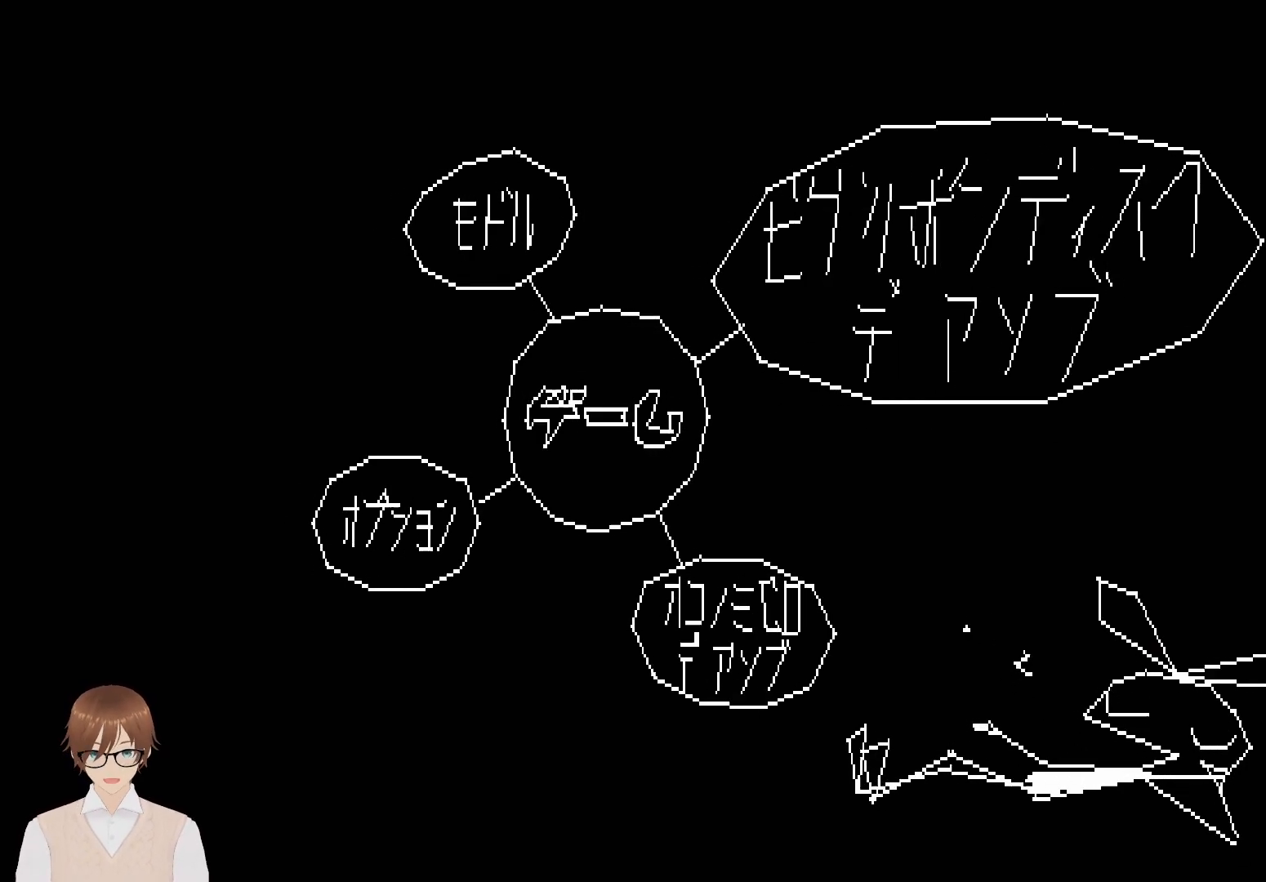
{"dt_ms": 500, "buttons": [], "events": []}
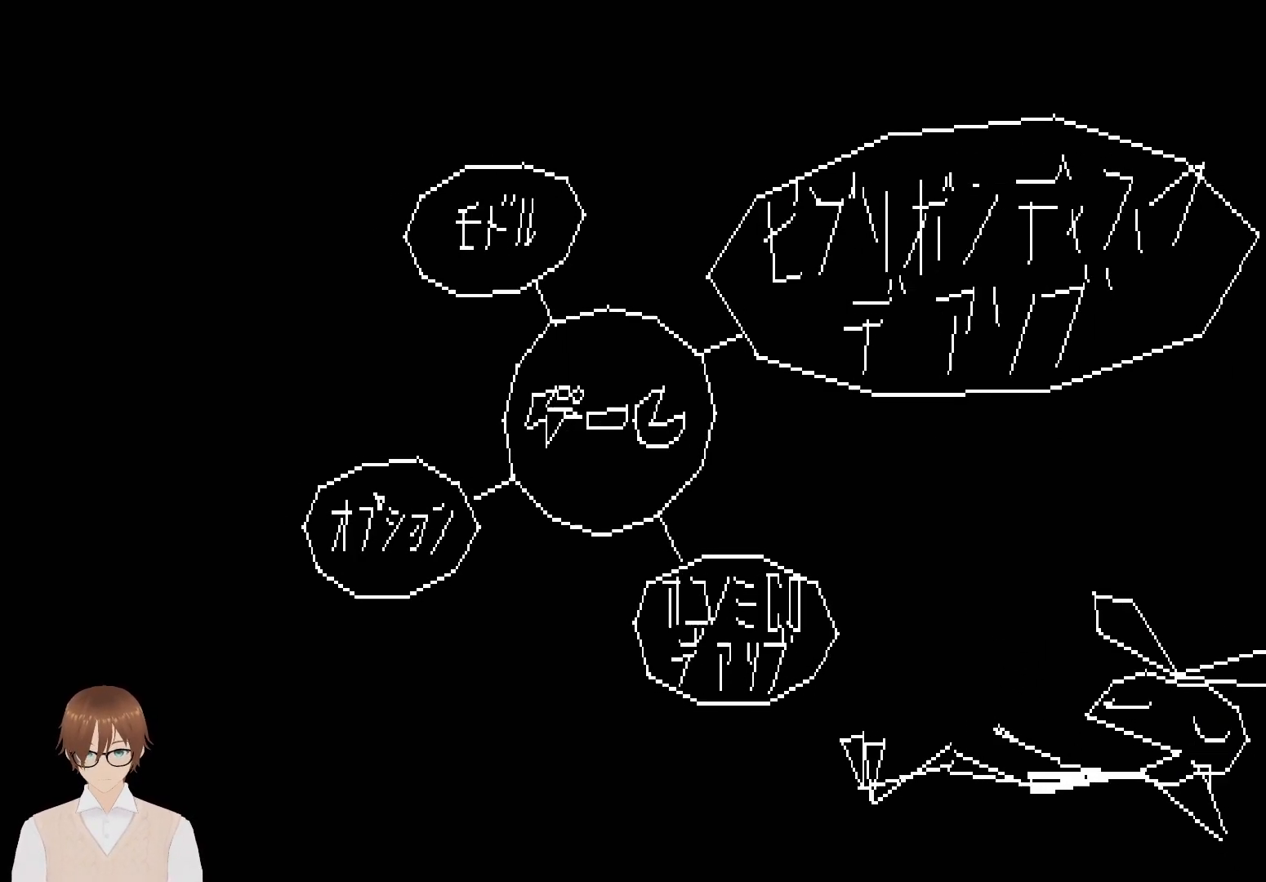
{"dt_ms": 500, "buttons": [], "events": []}
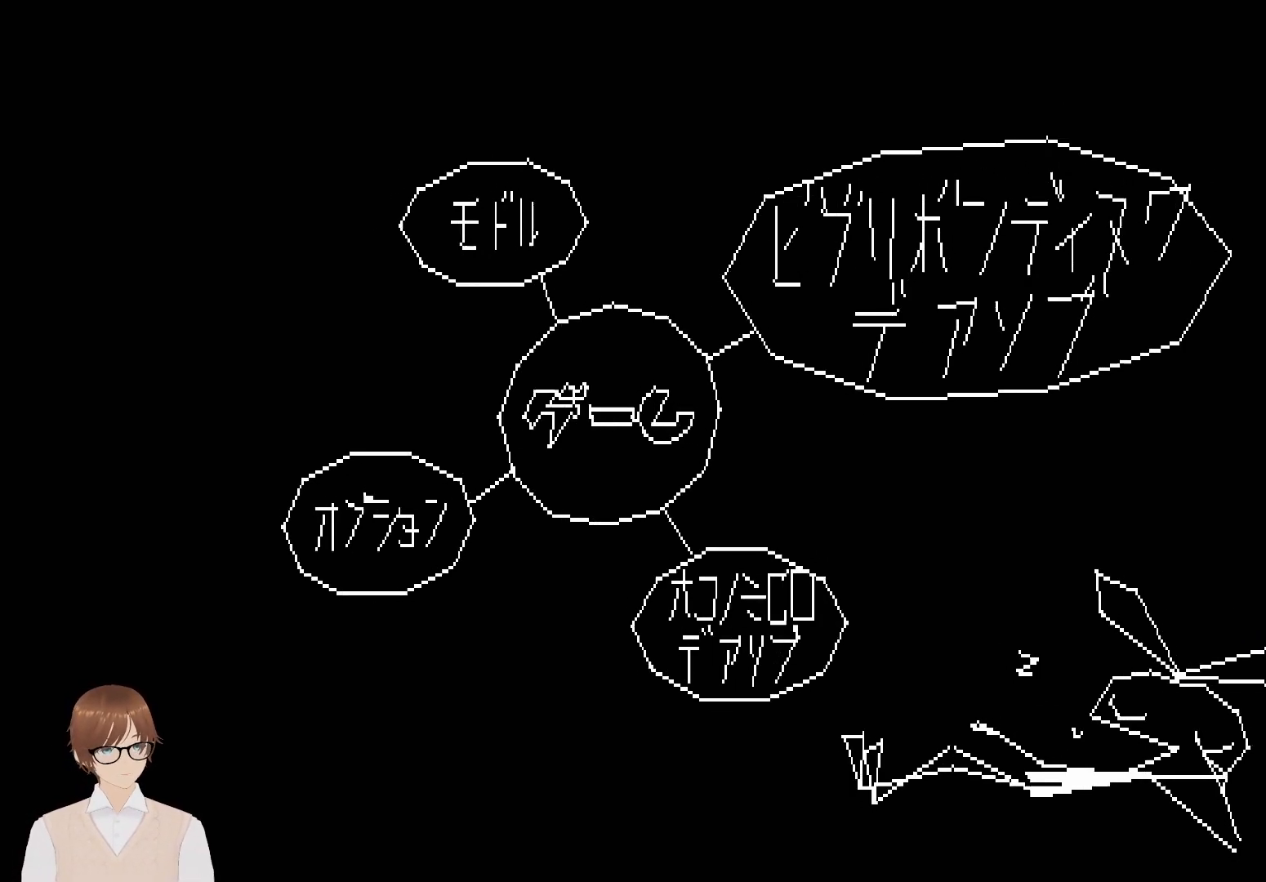
{"dt_ms": 500, "buttons": ["DPAD_DOWN"], "events": [[483, "DPAD_DOWN", "down"]]}
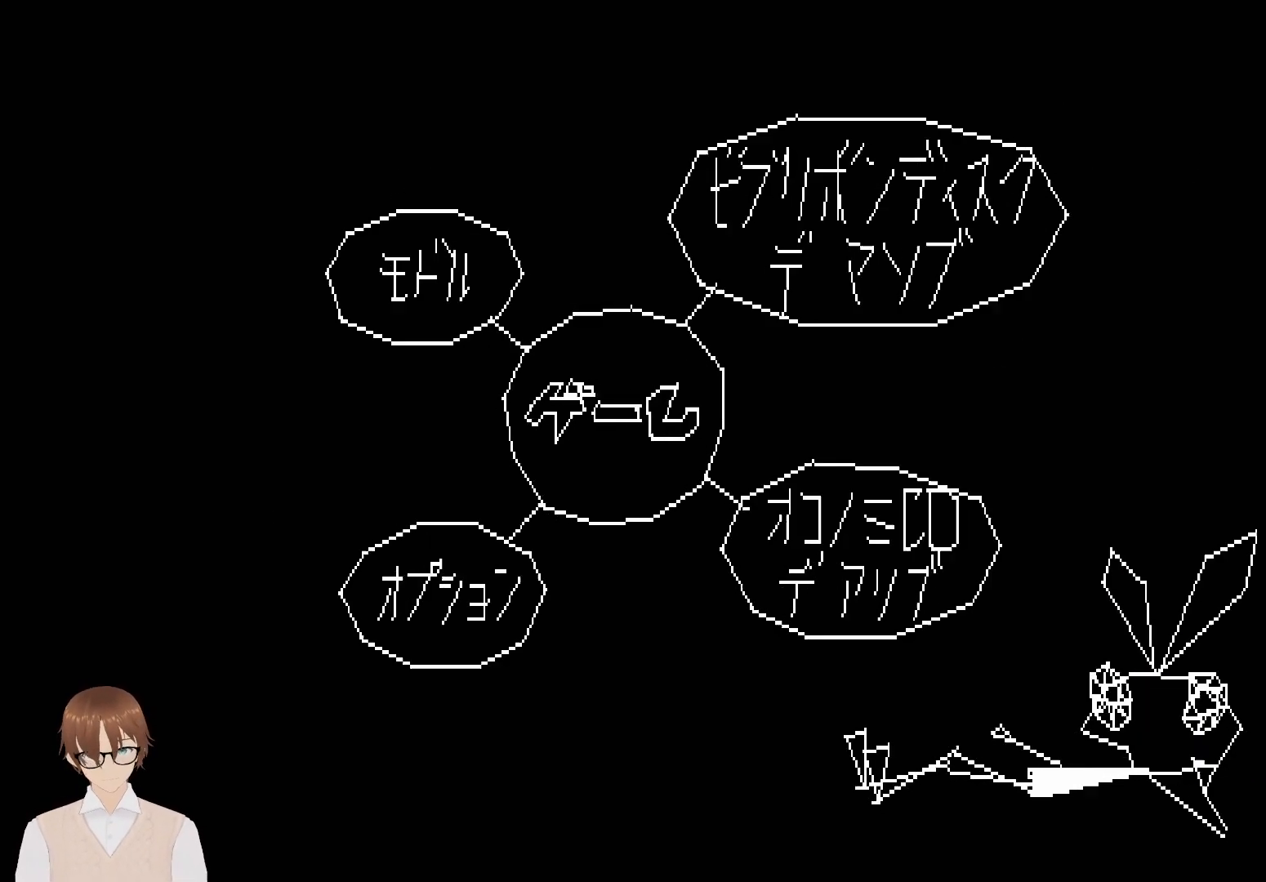
{"dt_ms": 500, "buttons": [], "events": [[117, "DPAD_DOWN", "up"]]}
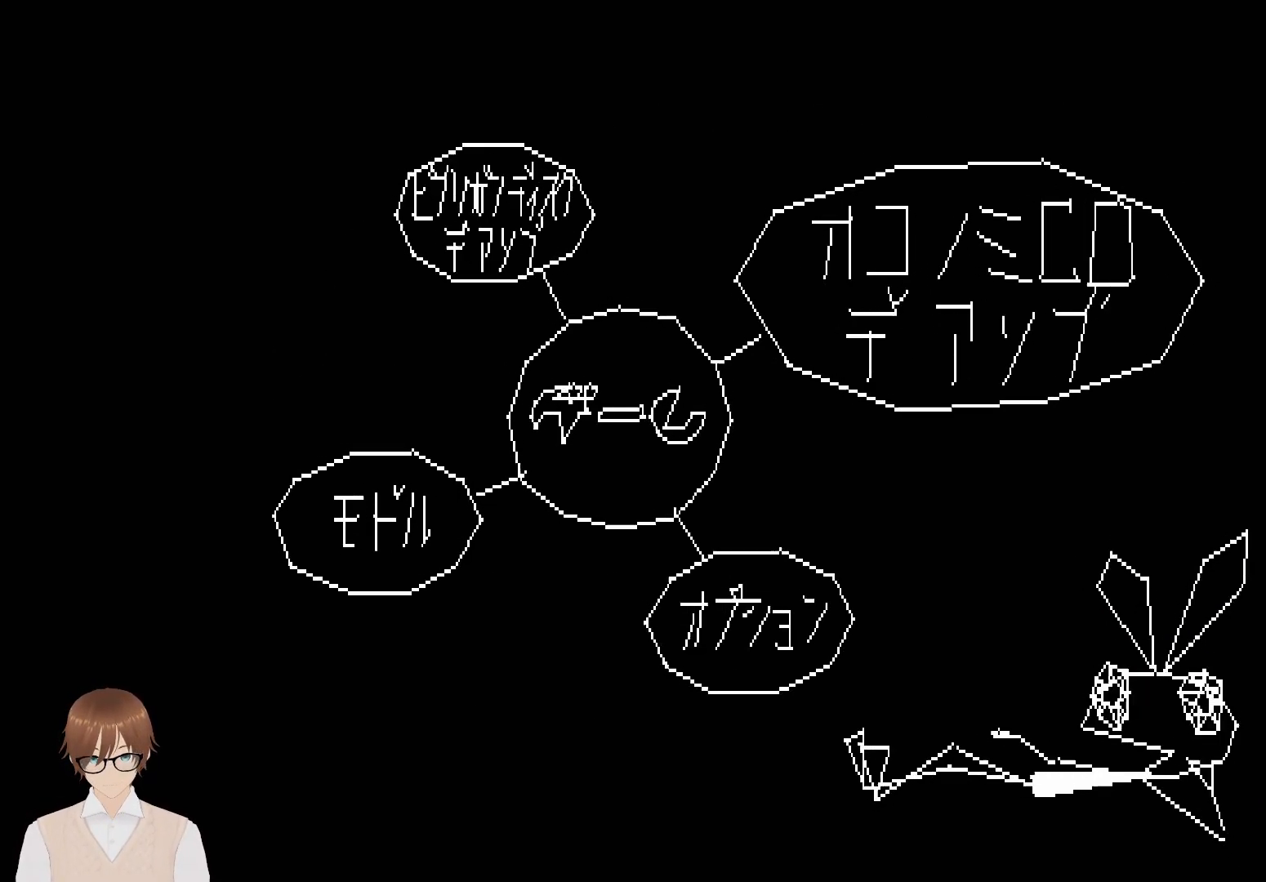
{"dt_ms": 500, "buttons": [], "events": []}
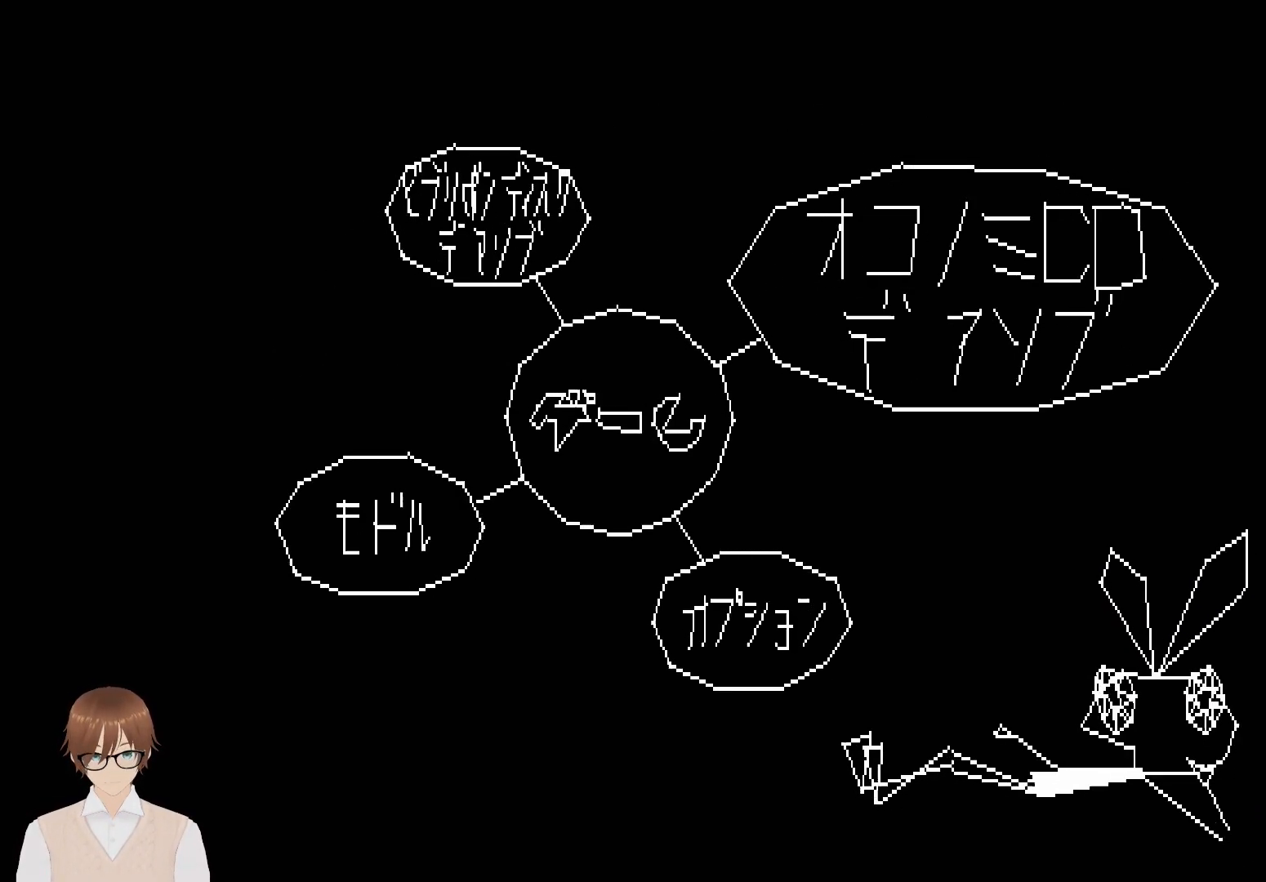
{"dt_ms": 500, "buttons": [], "events": [[117, "DPAD_UP", "down"], [250, "DPAD_UP", "up"]]}
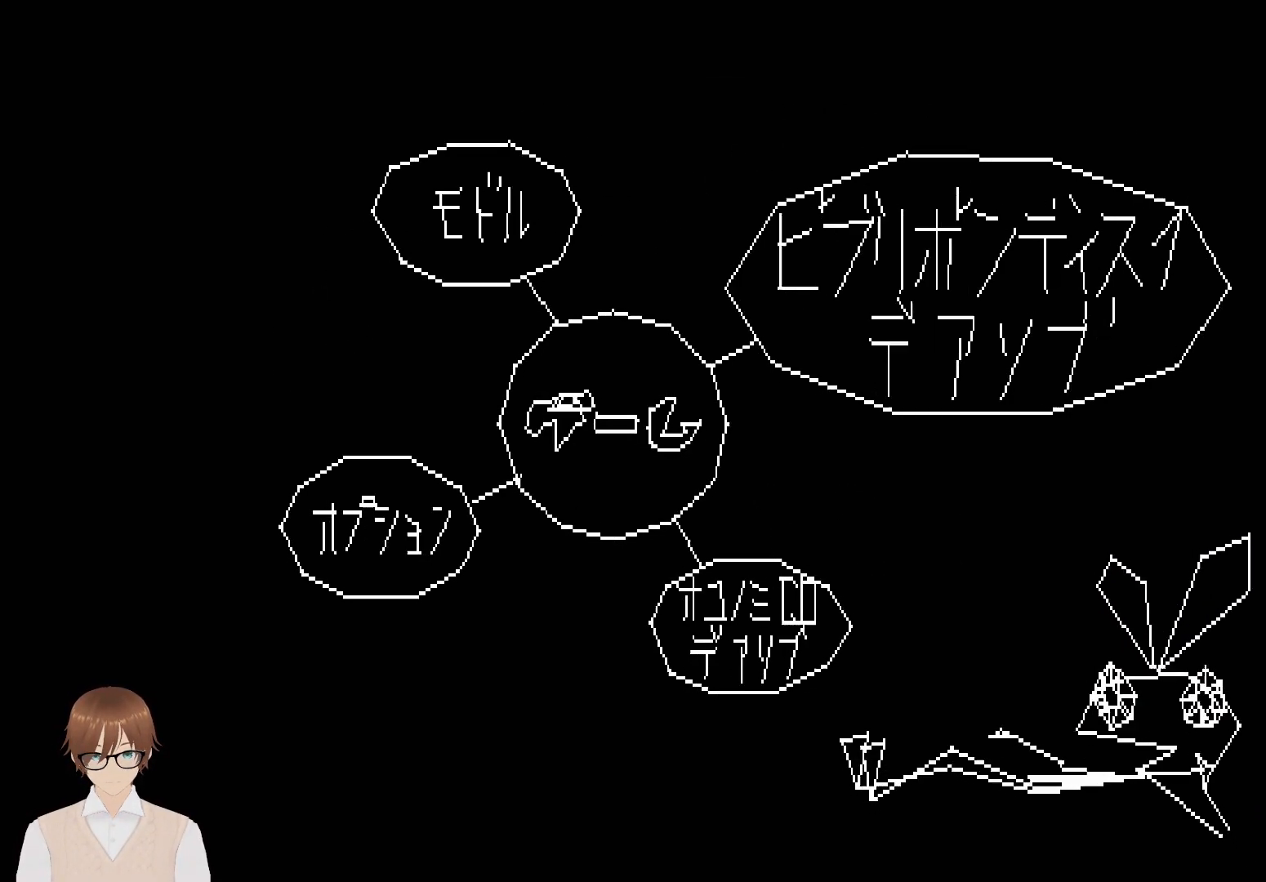
{"dt_ms": 500, "buttons": [], "events": [[50, "CIRCLE", "down"], [133, "CIRCLE", "up"]]}
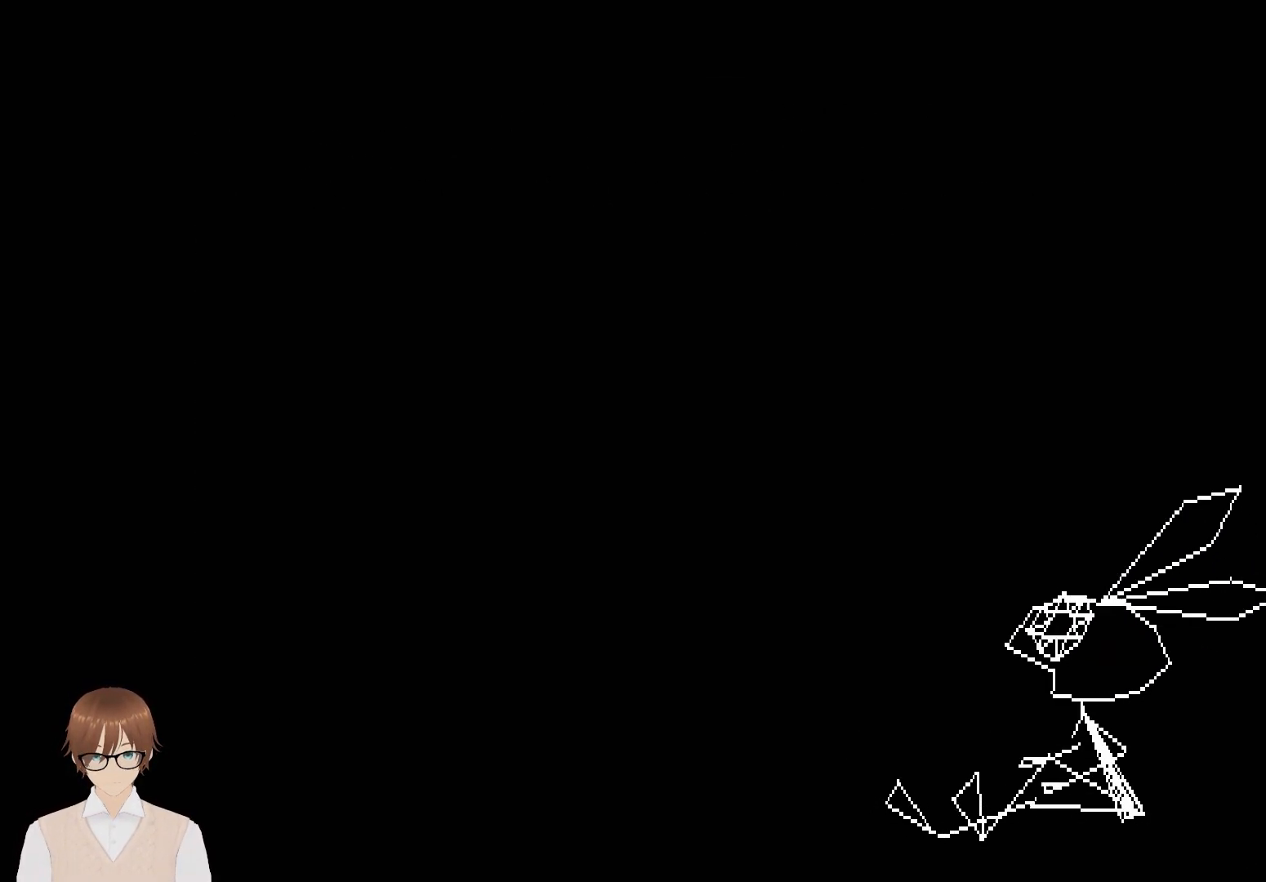
{"dt_ms": 500, "buttons": [], "events": []}
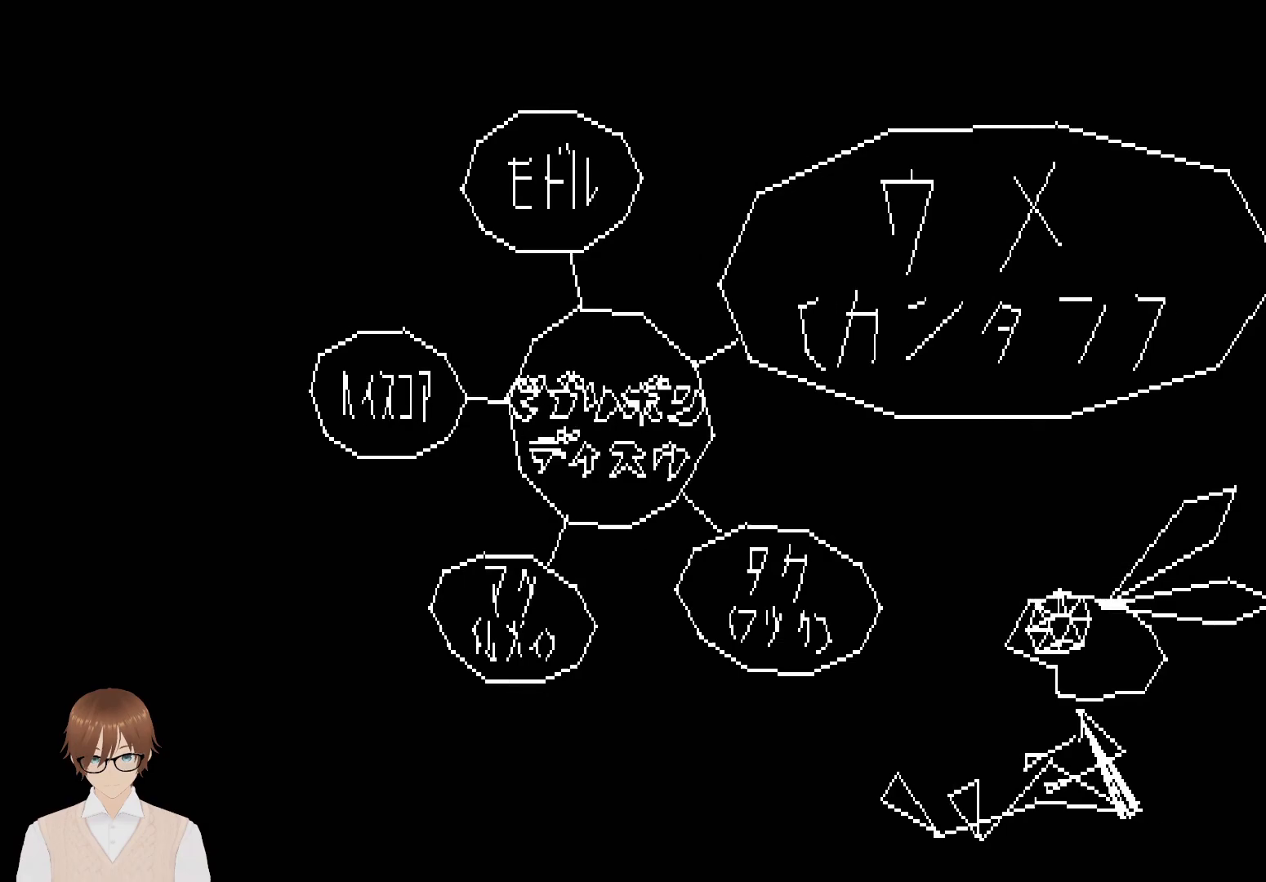
{"dt_ms": 500, "buttons": [], "events": []}
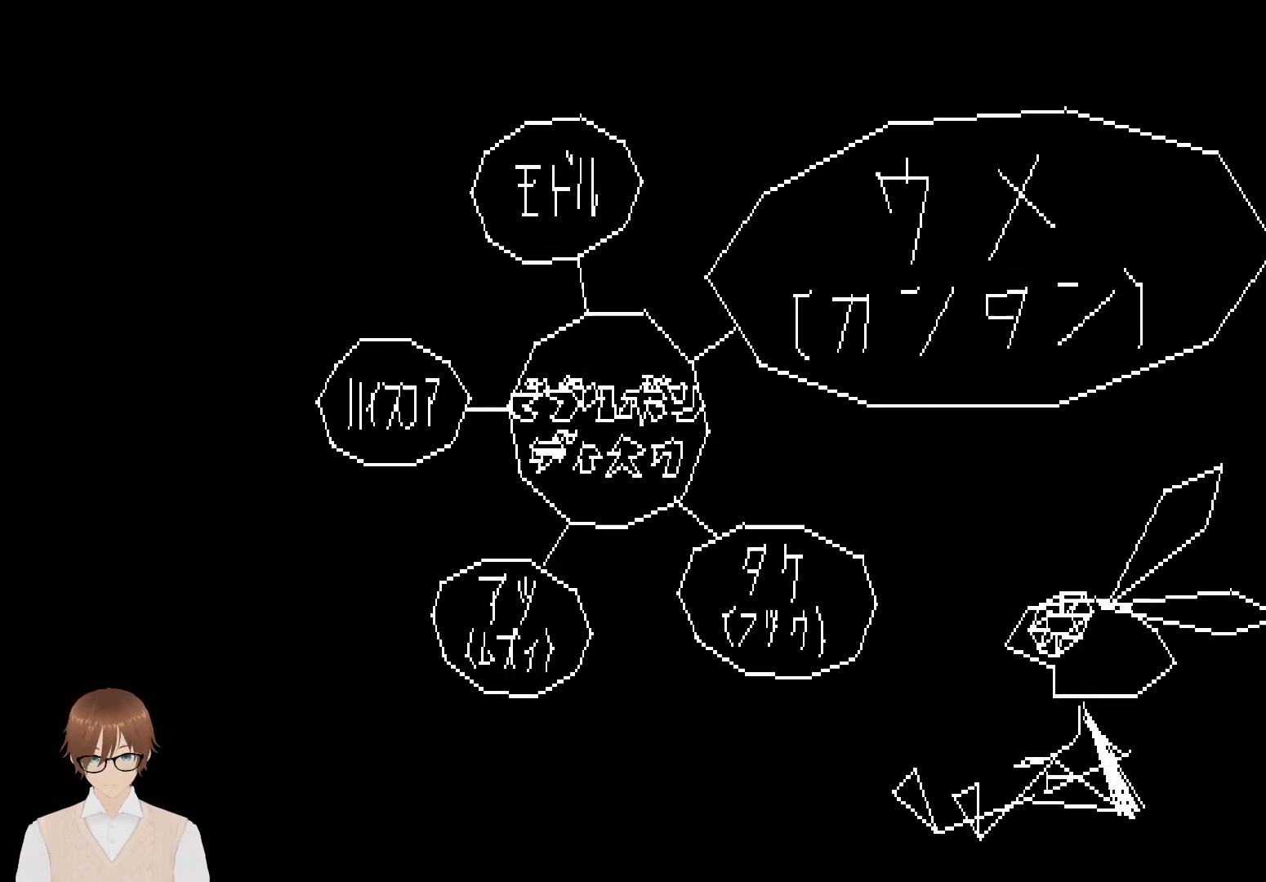
{"dt_ms": 500, "buttons": [], "events": []}
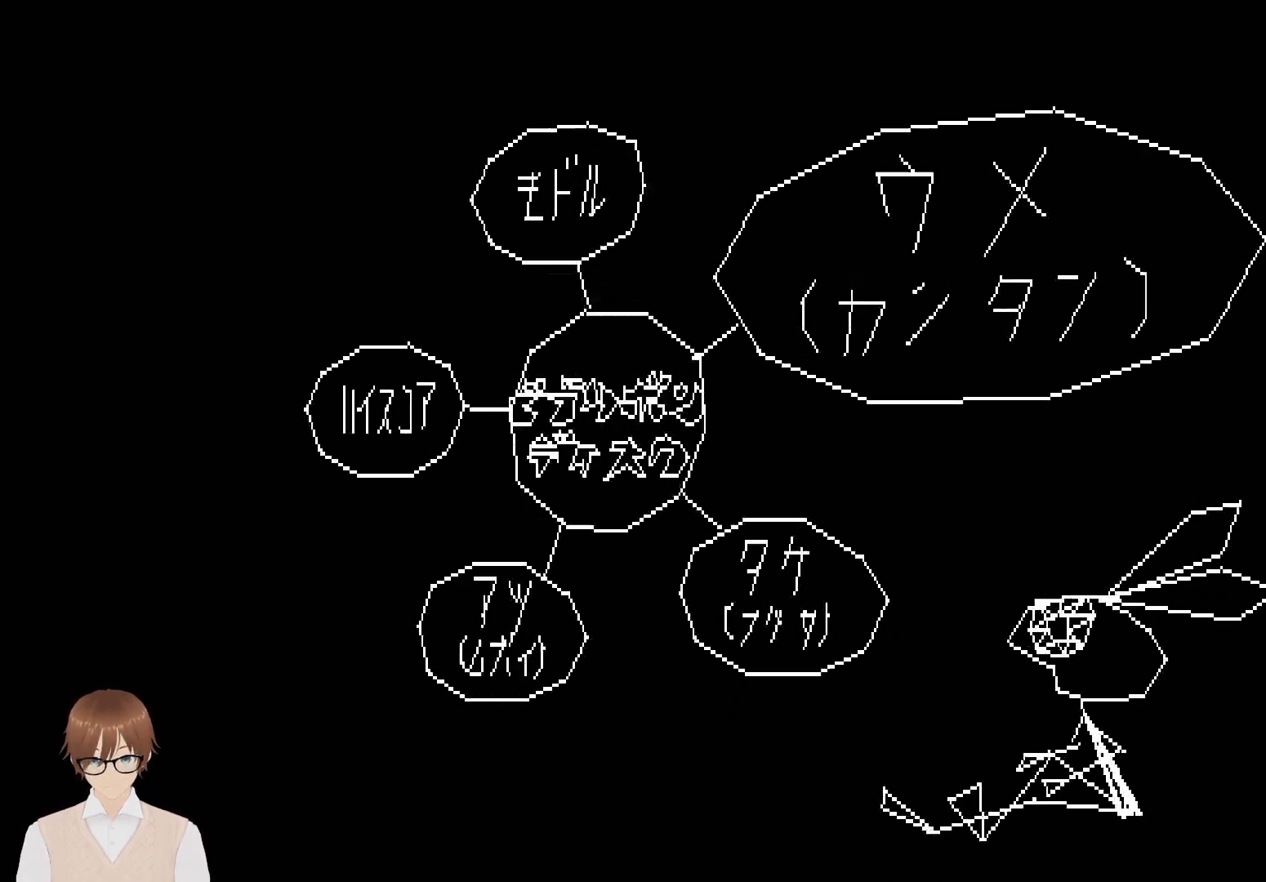
{"dt_ms": 500, "buttons": [], "events": []}